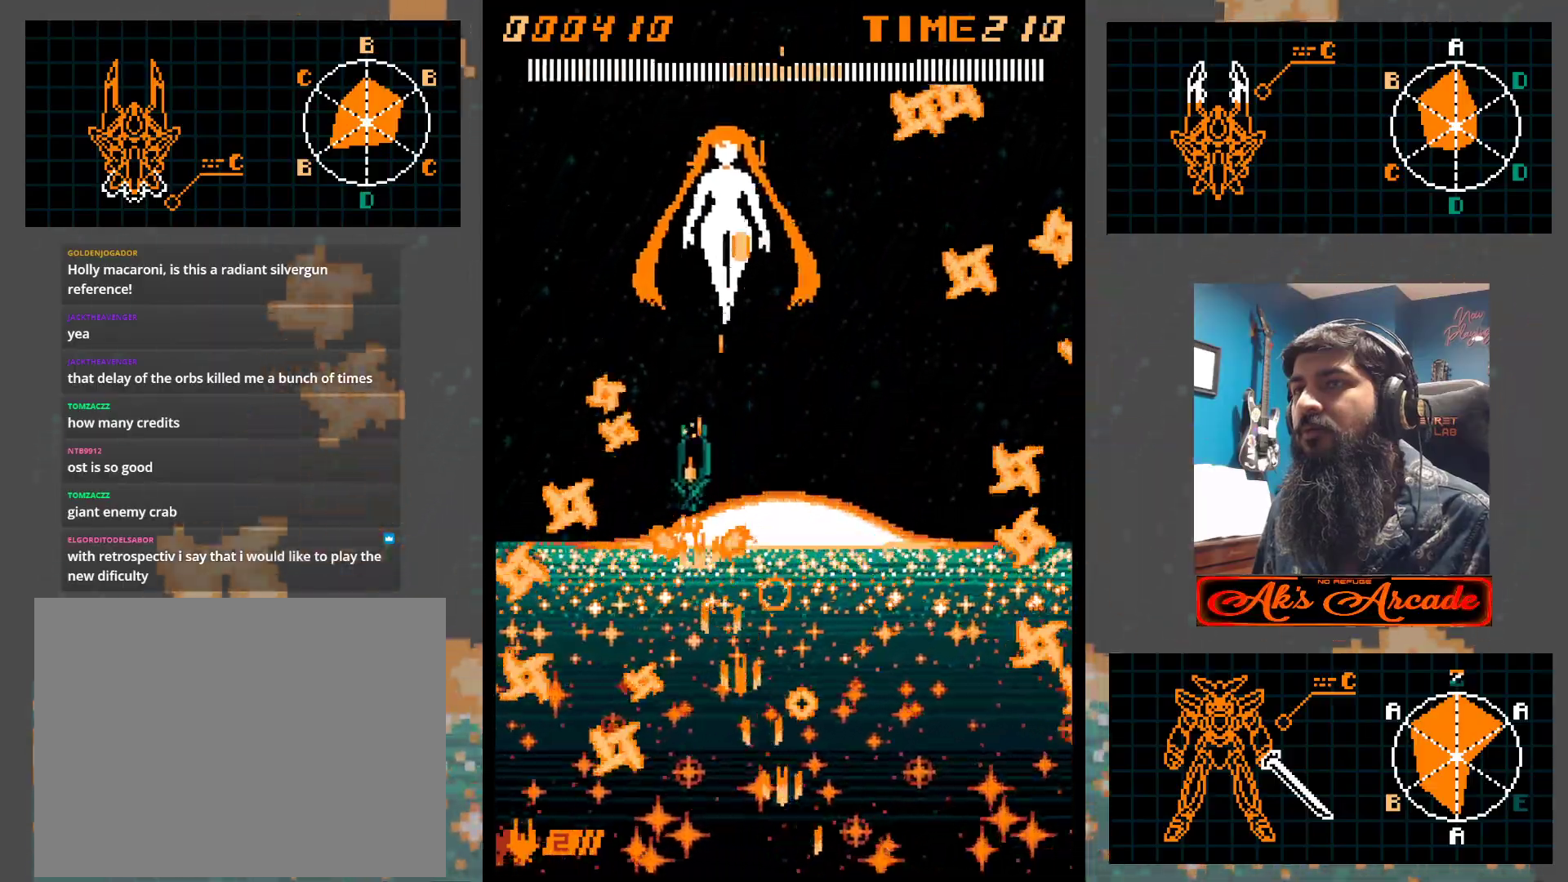
Gameplay with a controller (arcade stick); each line is a JSON object with the inputs held at the frame after it. "events" lists button and stick changes between this image and that frame as [ms after this image, input, new state], when the widget could be followed in between. Not read: L3 R3 other_buttons.
{"buttons": [], "left_stick": "center", "events": [[17, "left_stick", "up-left"], [83, "left_stick", "up-right"], [183, "left_stick", "up"], [283, "left_stick", "up-right"], [450, "left_stick", "center"]]}
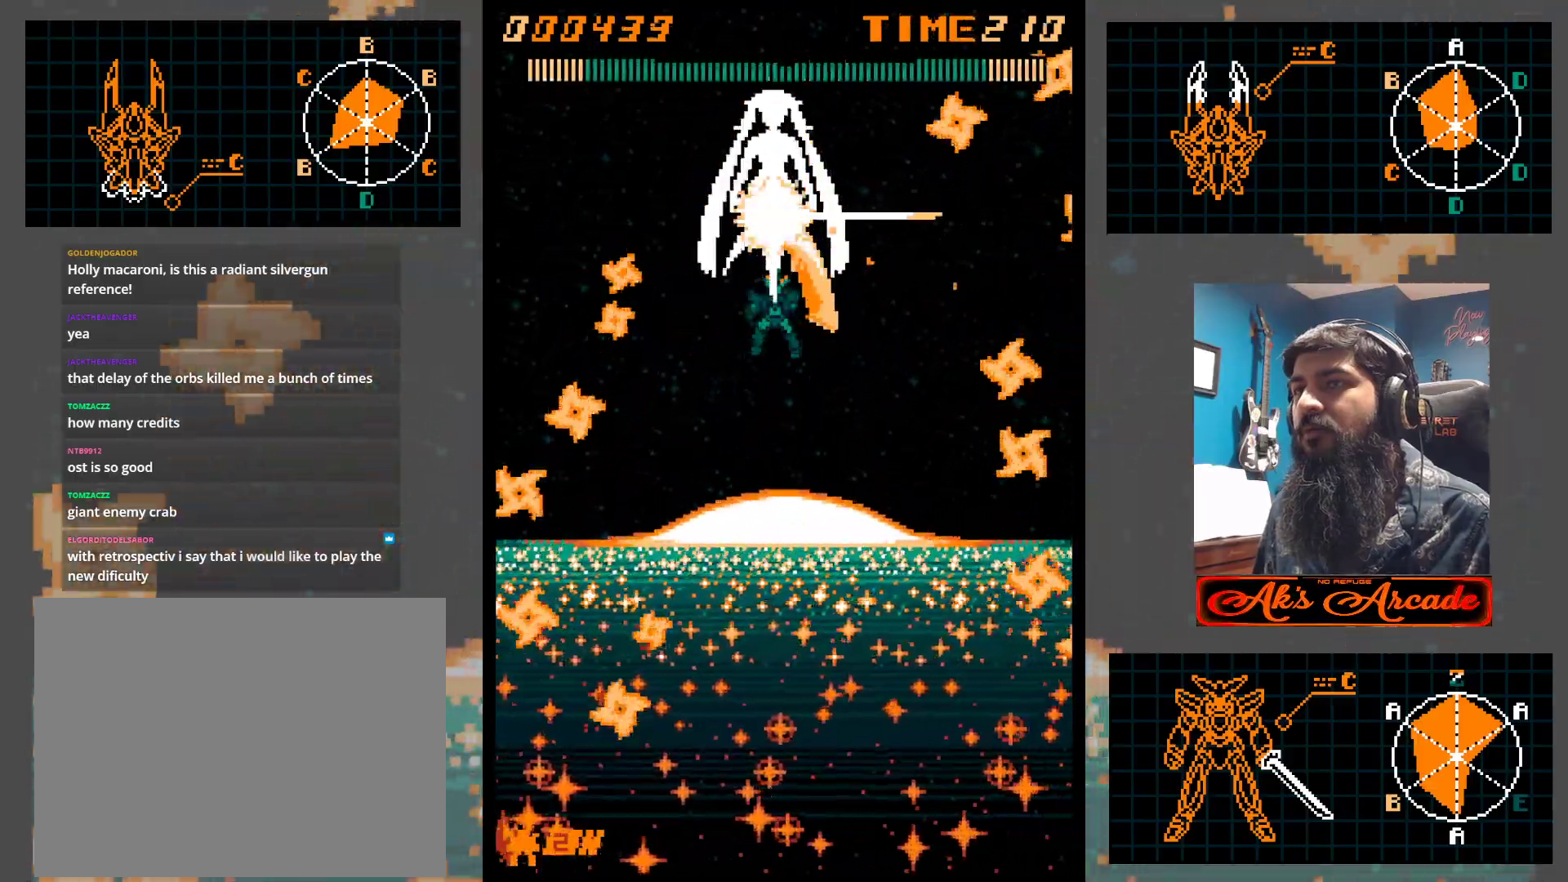
{"buttons": [], "left_stick": "center", "events": [[183, "left_stick", "right"], [250, "left_stick", "up"], [367, "left_stick", "right"], [450, "left_stick", "center"]]}
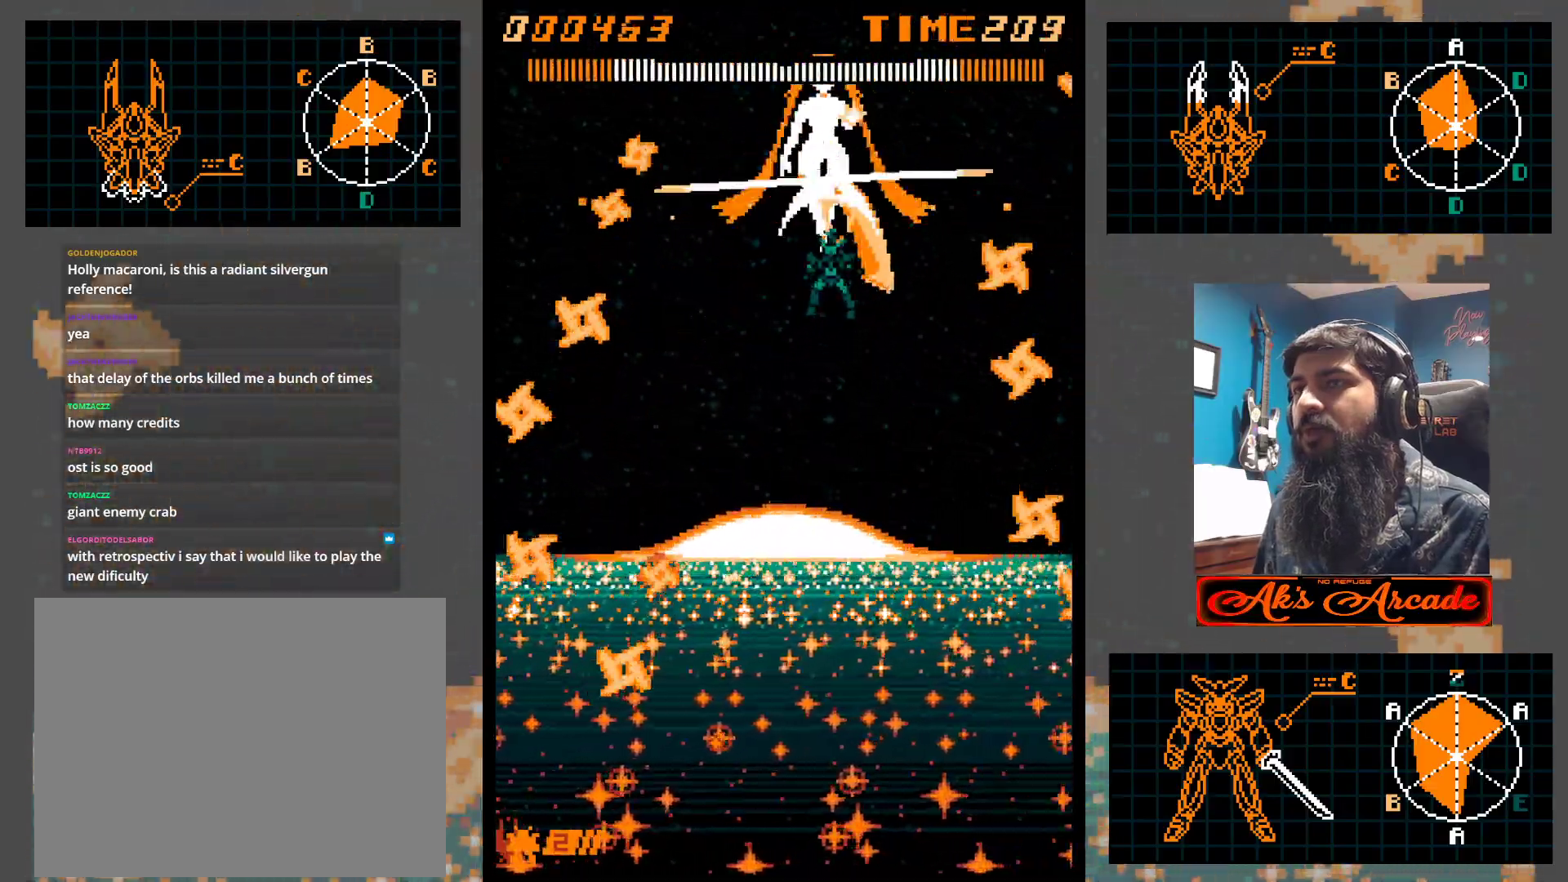
{"buttons": [], "left_stick": "down", "events": [[383, "left_stick", "down"]]}
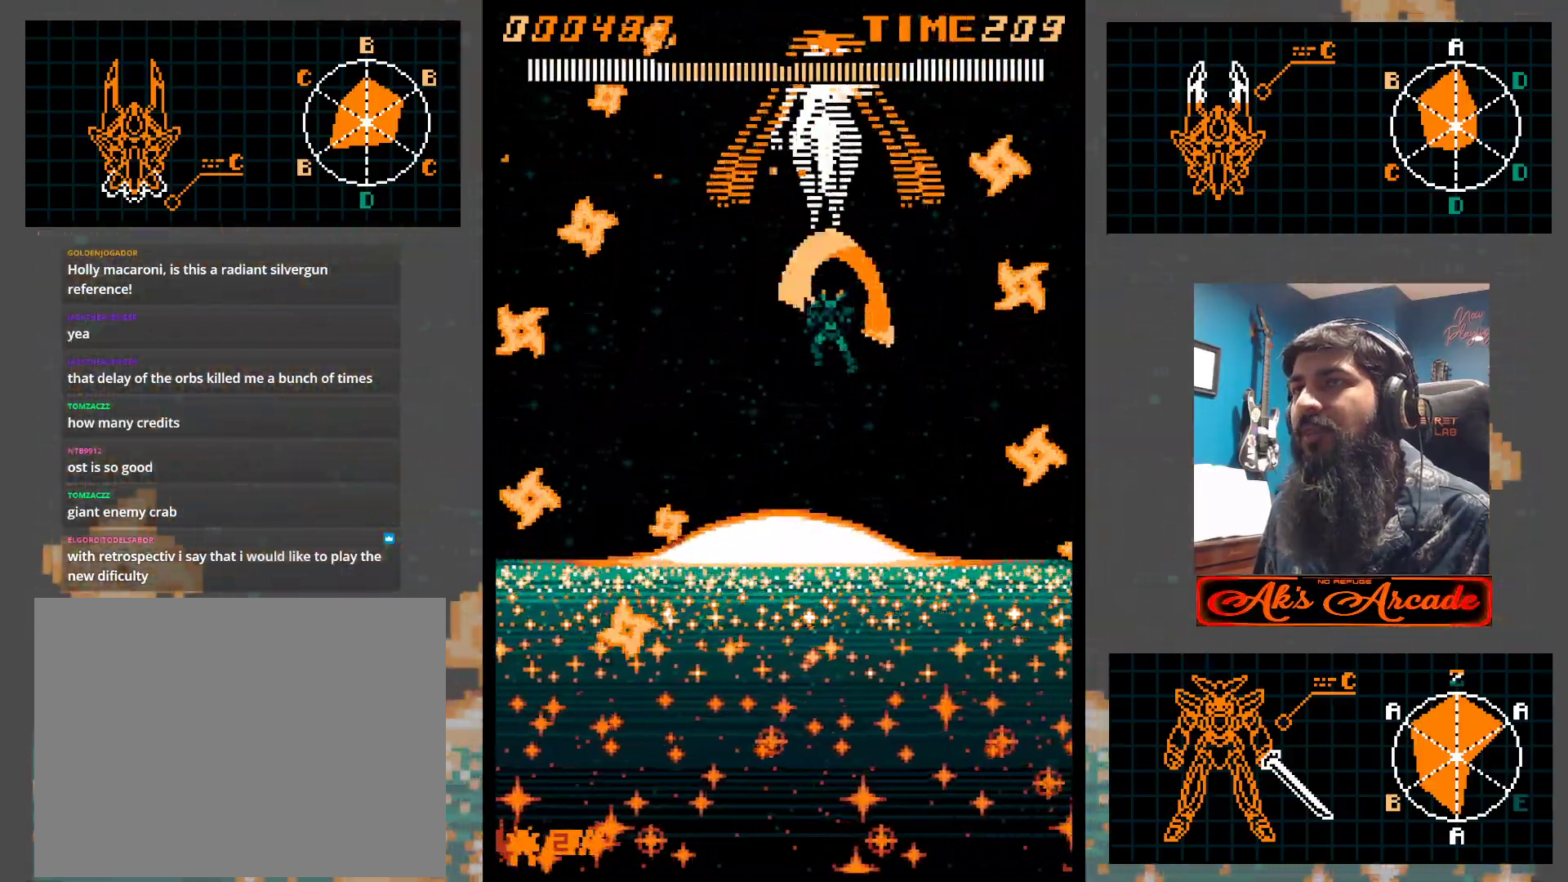
{"buttons": [], "left_stick": "left", "events": [[500, "left_stick", "left"]]}
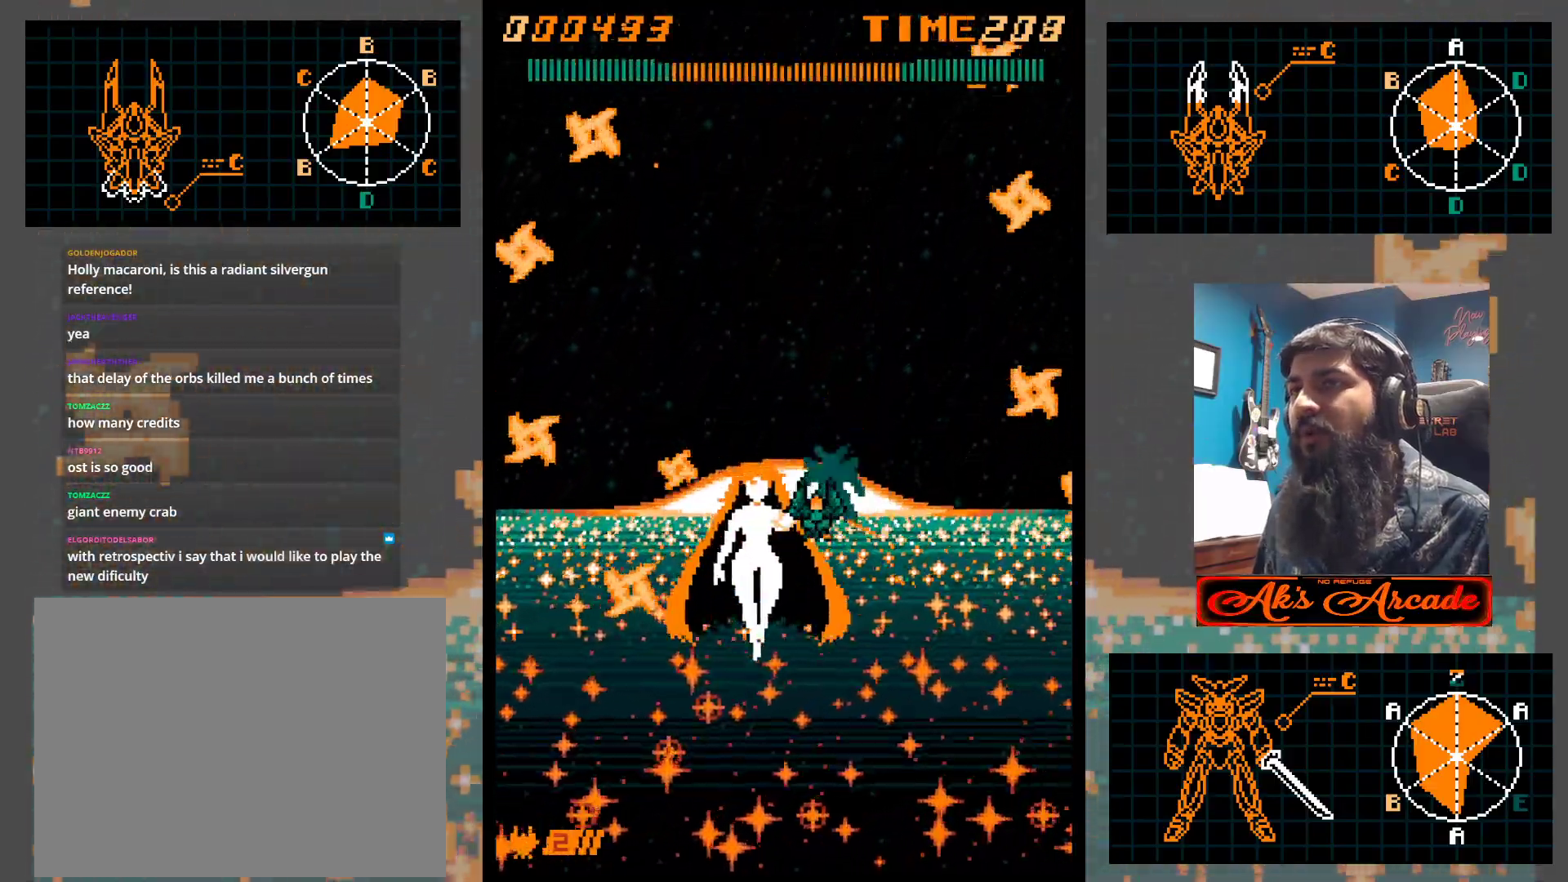
{"buttons": [], "left_stick": "right", "events": [[100, "left_stick", "up-left"], [450, "left_stick", "right"]]}
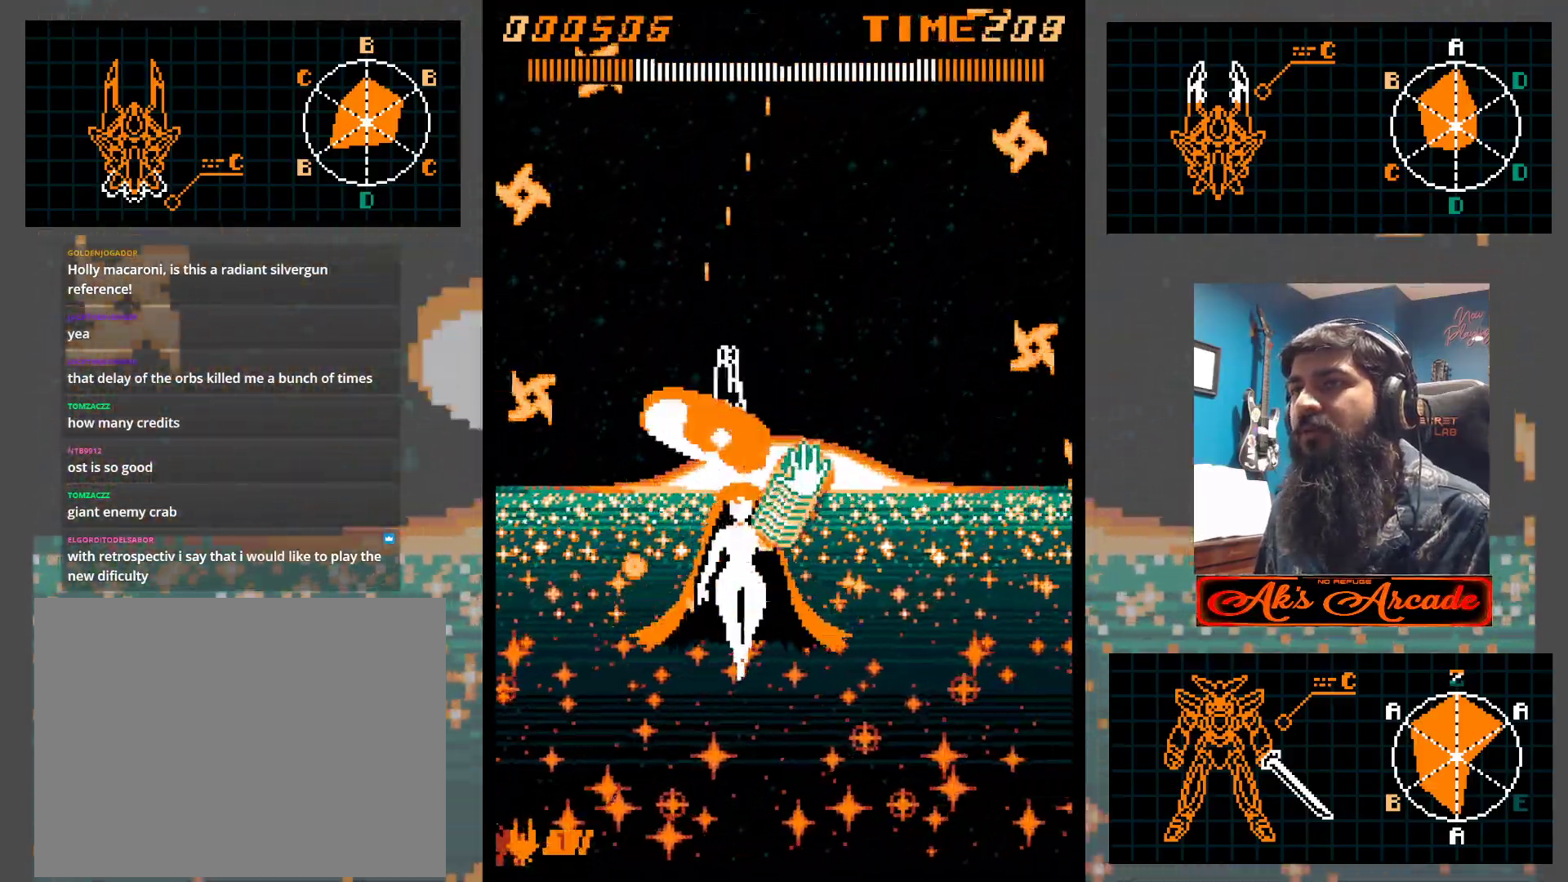
{"buttons": [], "left_stick": "center", "events": [[133, "left_stick", "up"], [200, "left_stick", "center"]]}
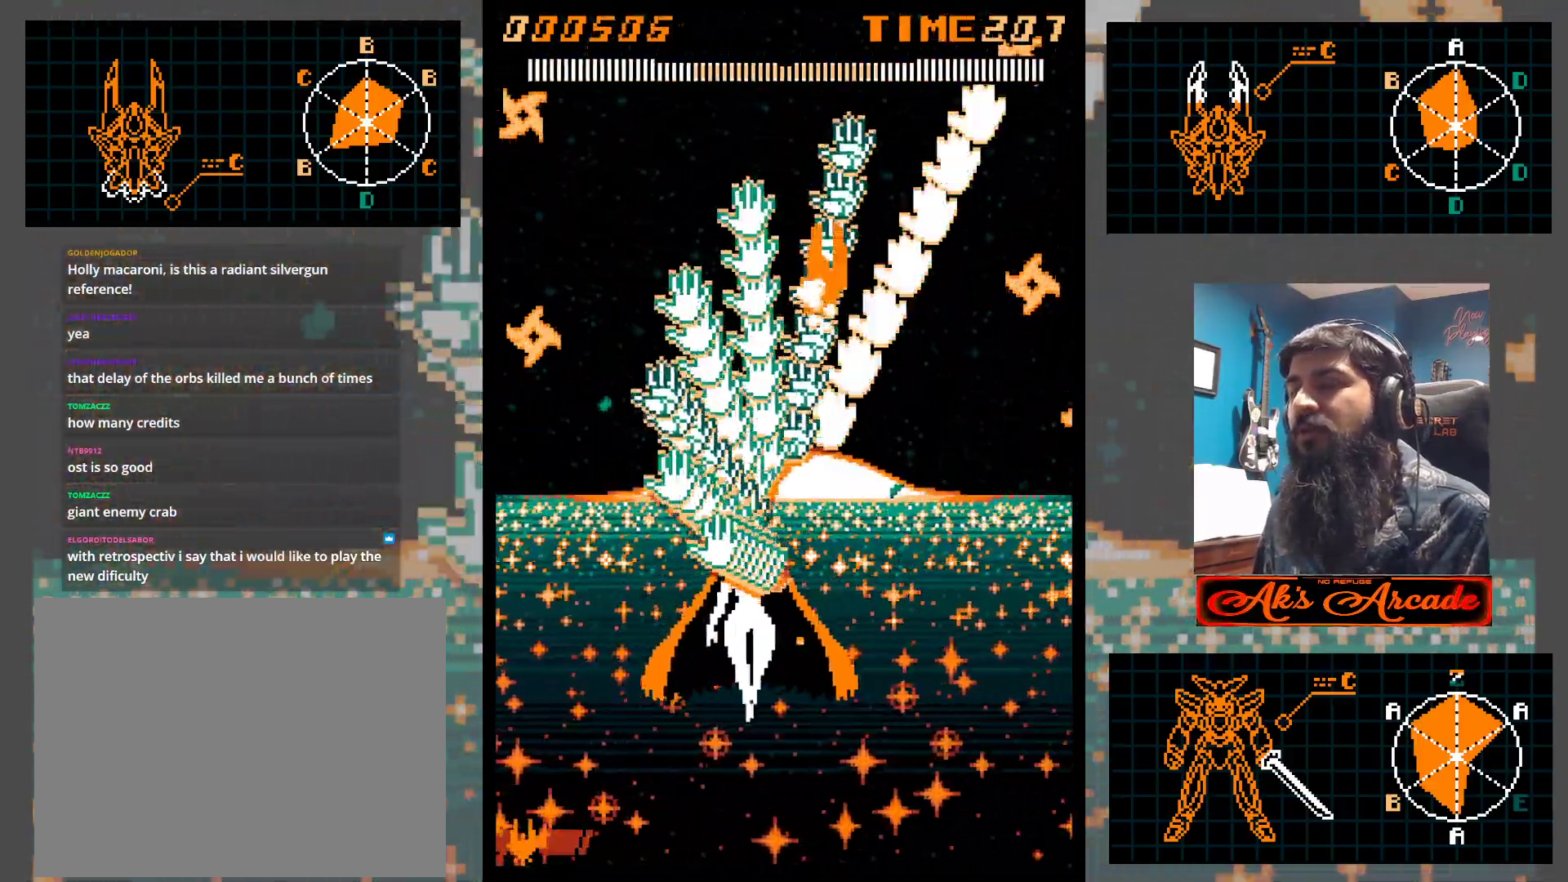
{"buttons": [], "left_stick": "down", "events": [[167, "left_stick", "down"]]}
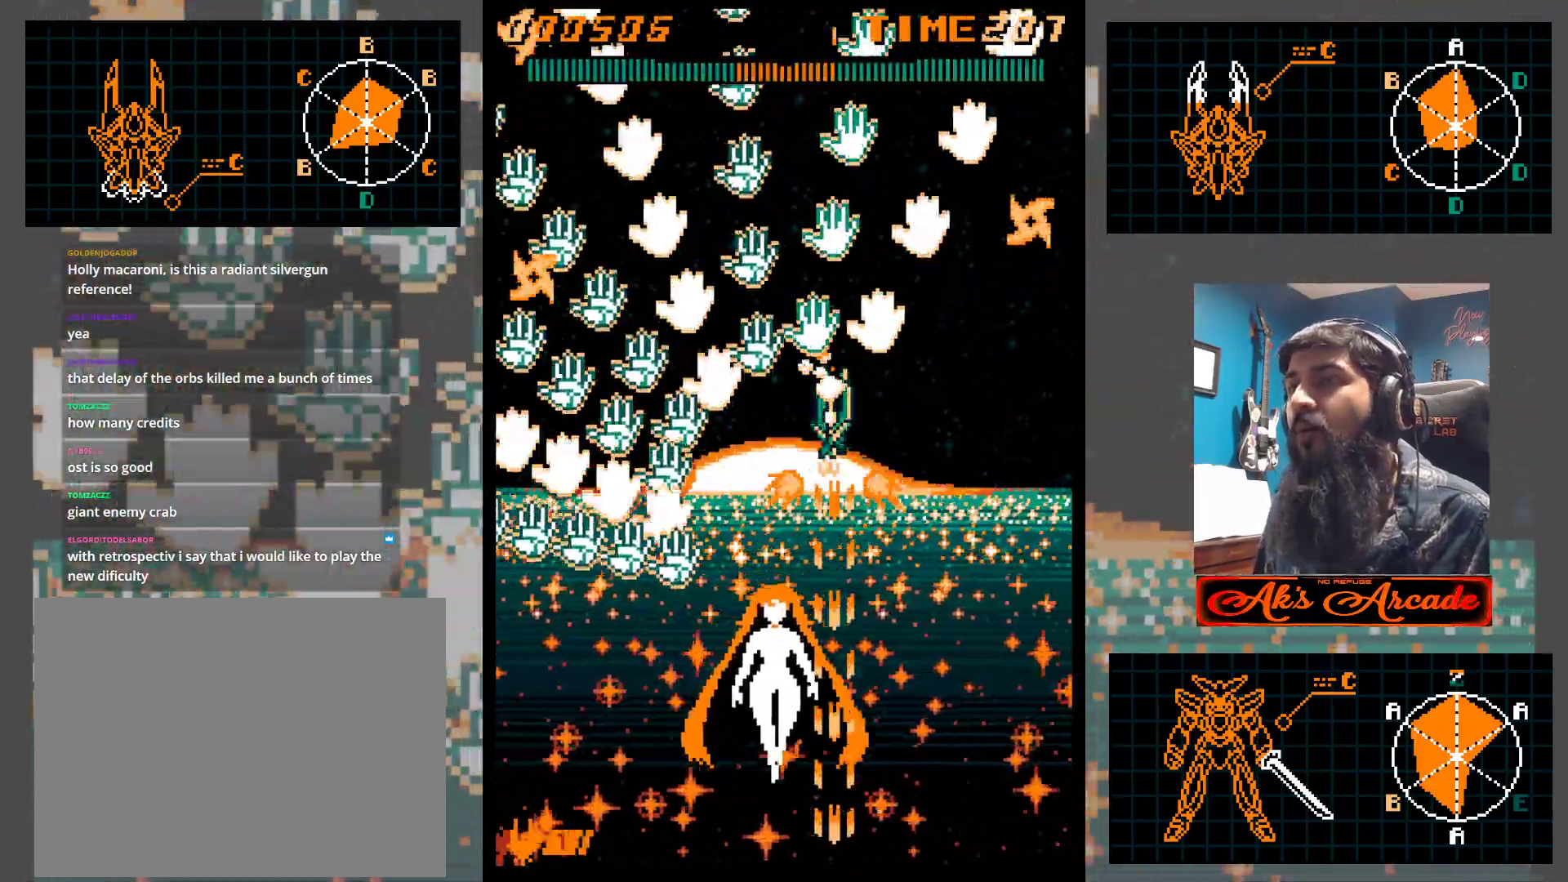
{"buttons": [], "left_stick": "center", "events": [[133, "left_stick", "down-left"], [417, "left_stick", "center"]]}
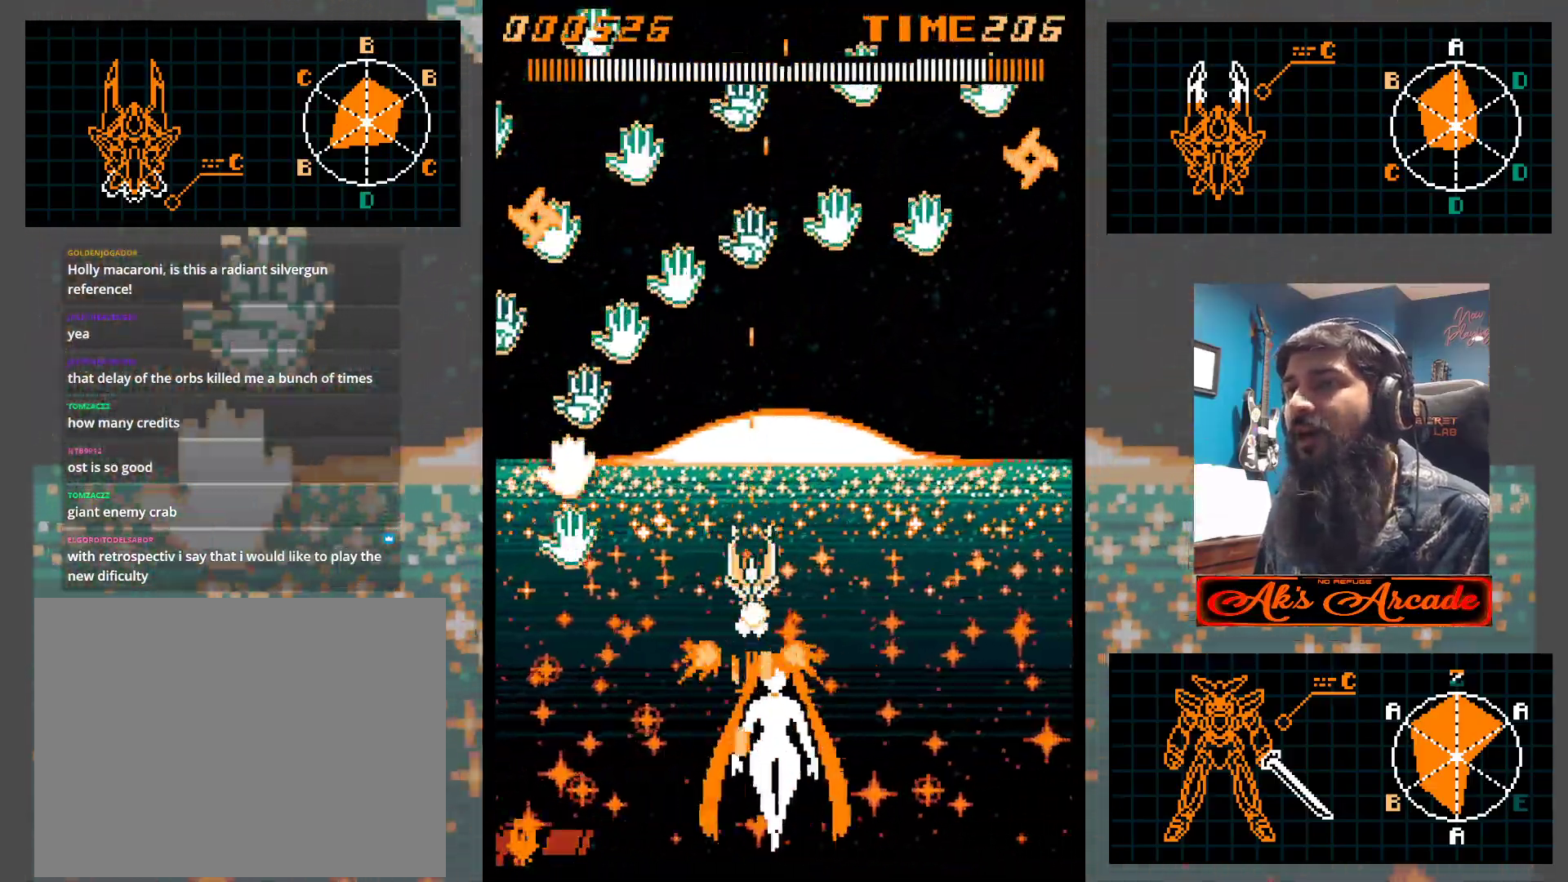
{"buttons": [], "left_stick": "down-right", "events": [[417, "left_stick", "down-right"]]}
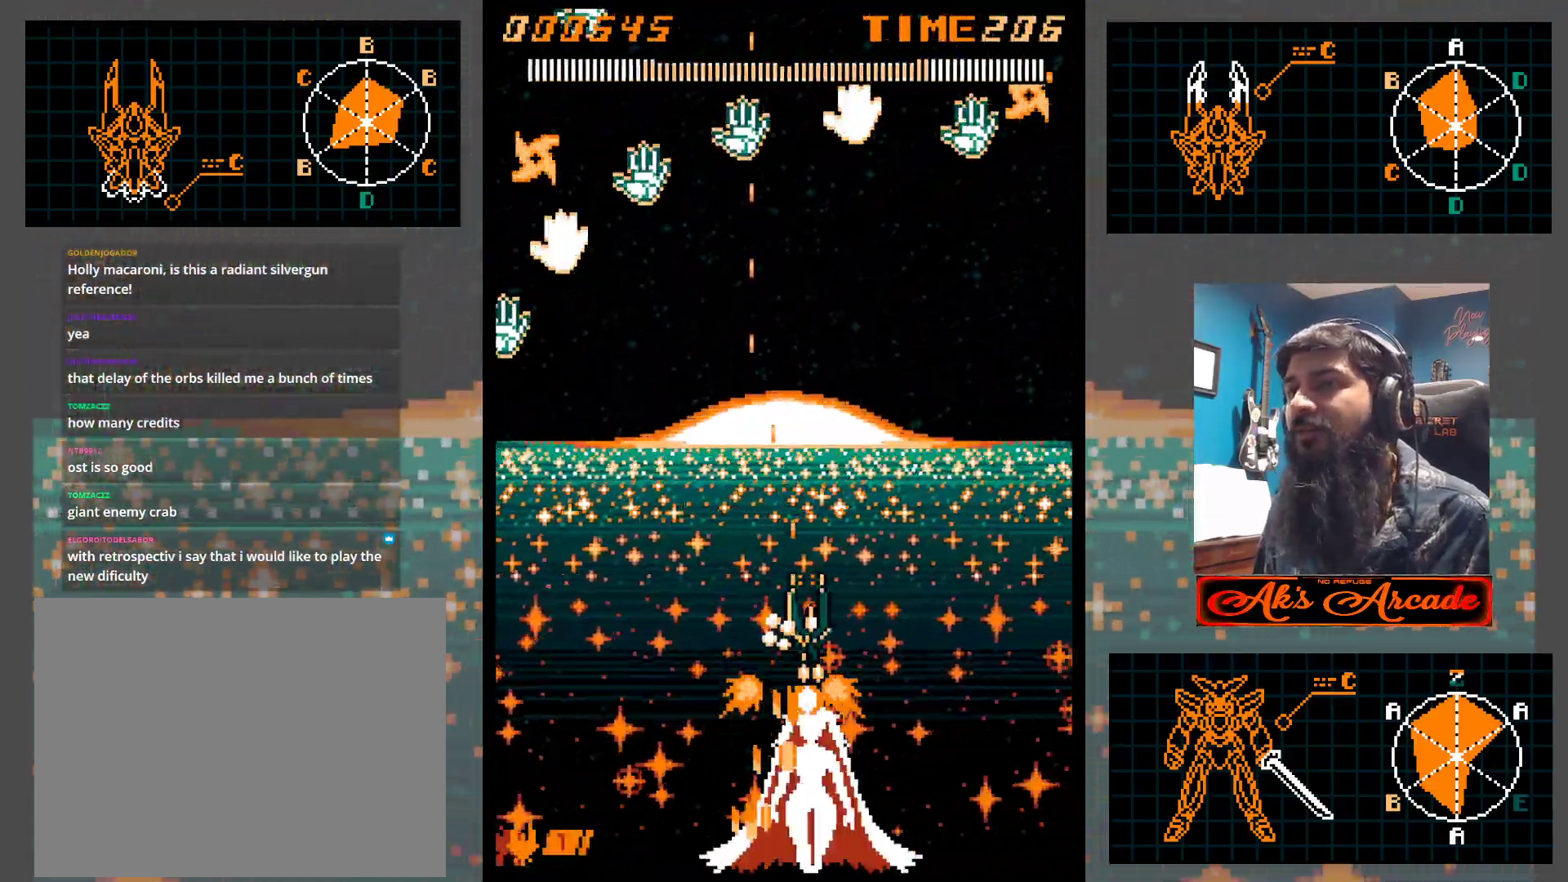
{"buttons": [], "left_stick": "center", "events": [[150, "left_stick", "center"], [367, "left_stick", "up"], [450, "left_stick", "center"]]}
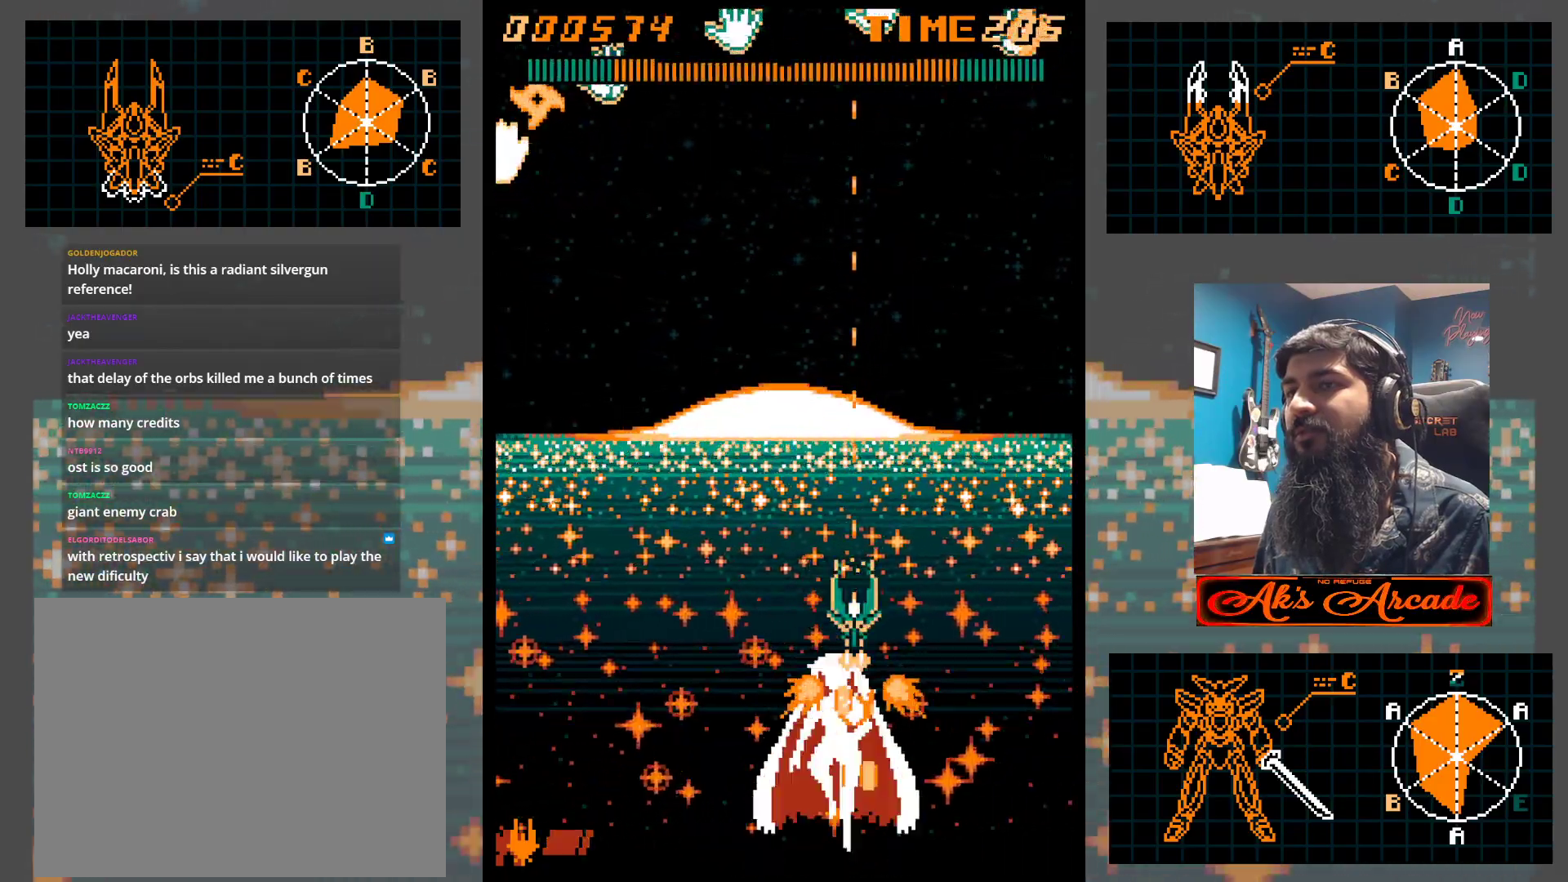
{"buttons": [], "left_stick": "down", "events": [[183, "left_stick", "left"], [283, "left_stick", "up"], [450, "left_stick", "down"]]}
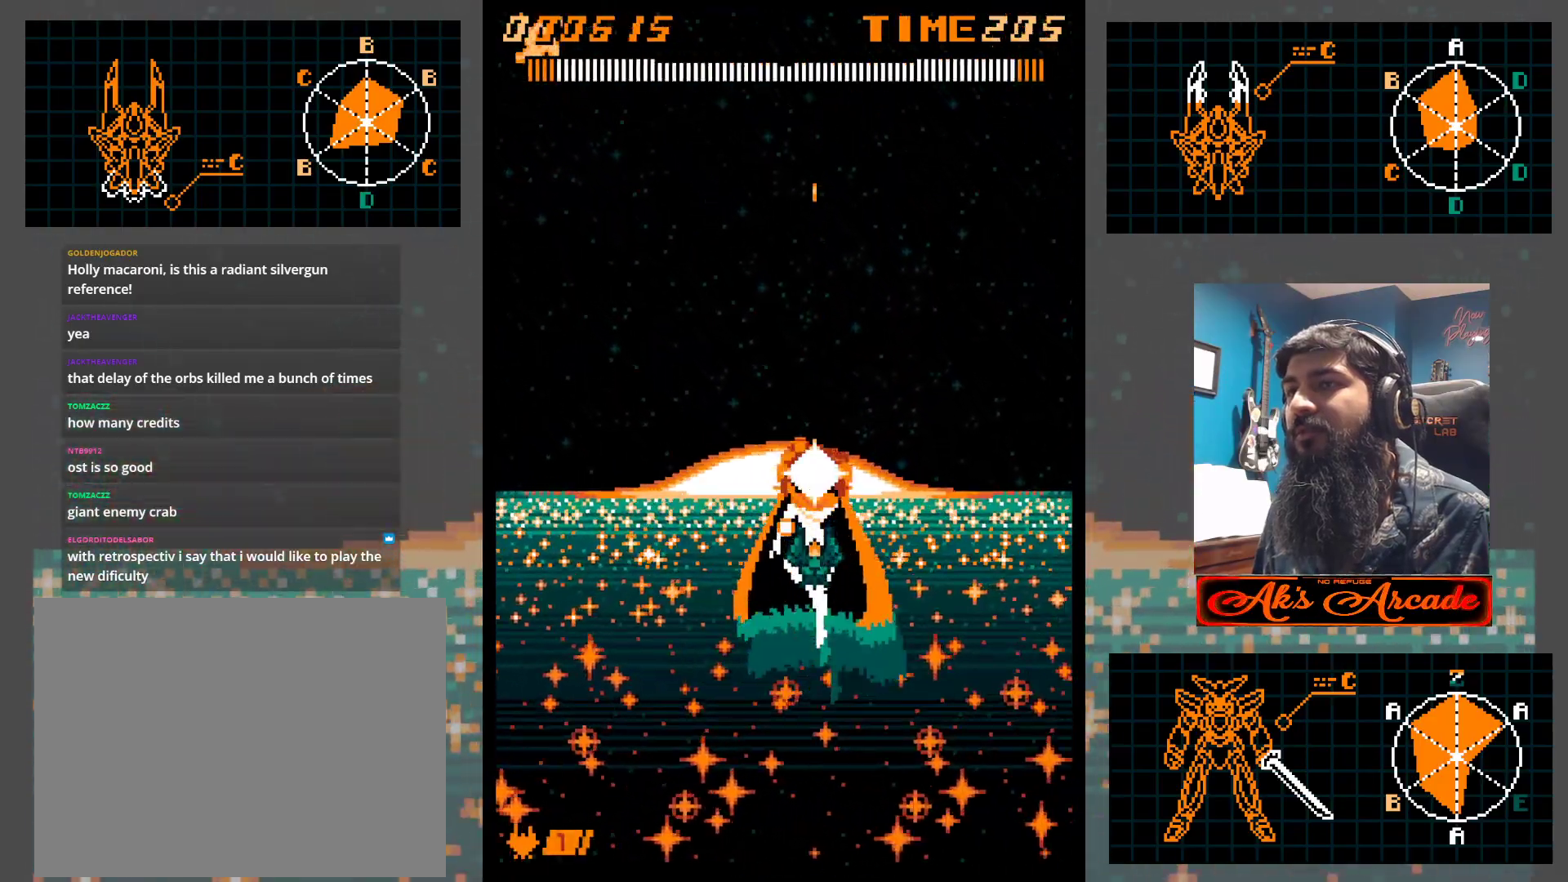
{"buttons": [], "left_stick": "down-left", "events": [[417, "left_stick", "down-left"]]}
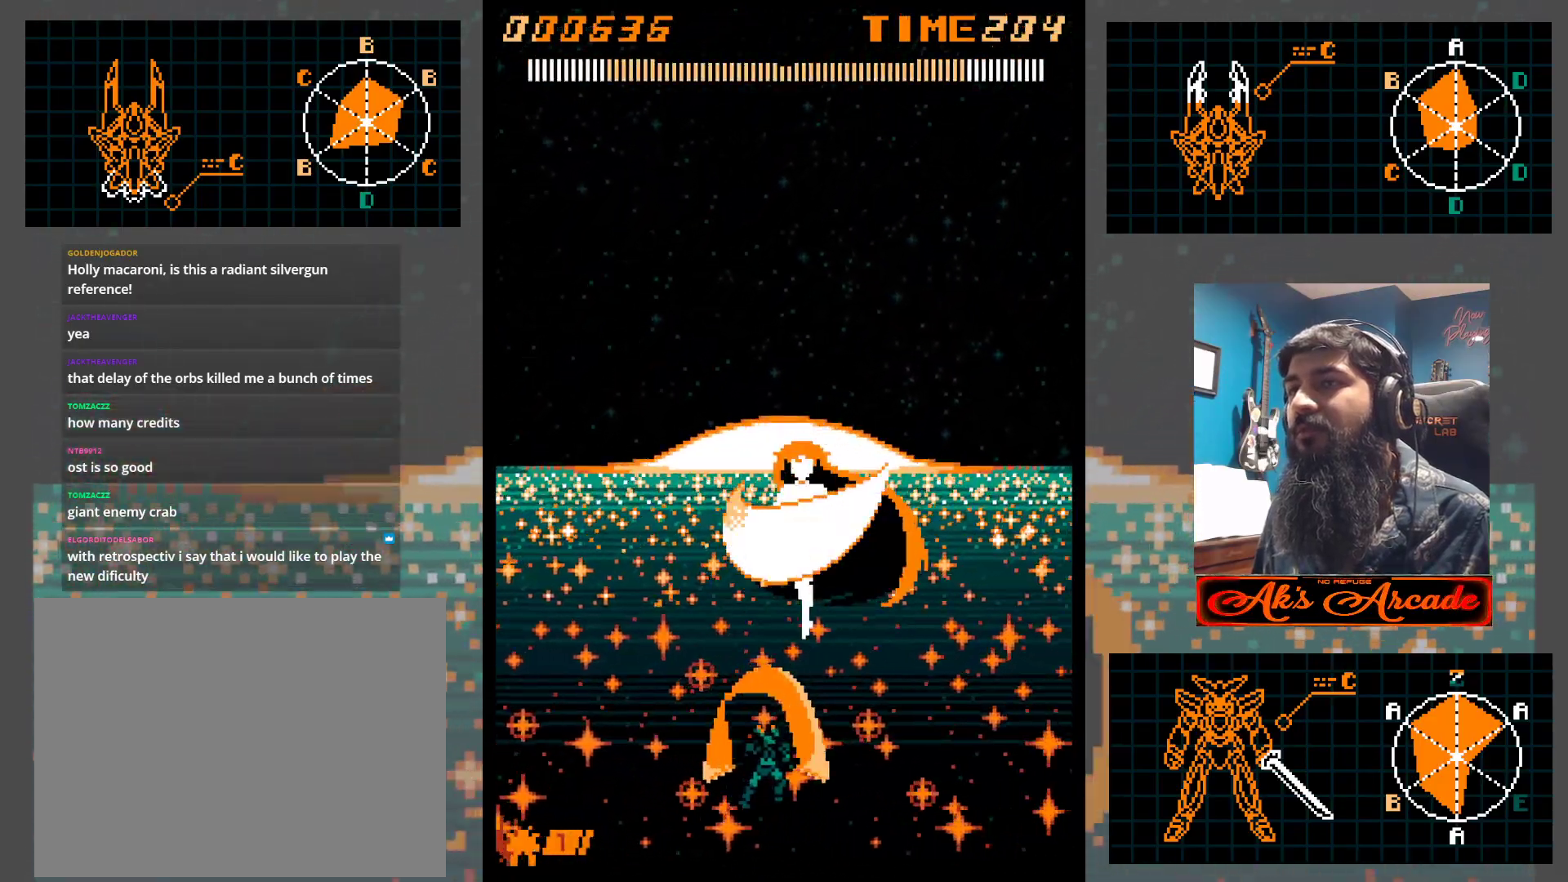
{"buttons": [], "left_stick": "up", "events": [[17, "left_stick", "left"], [233, "left_stick", "up-left"], [500, "left_stick", "up"]]}
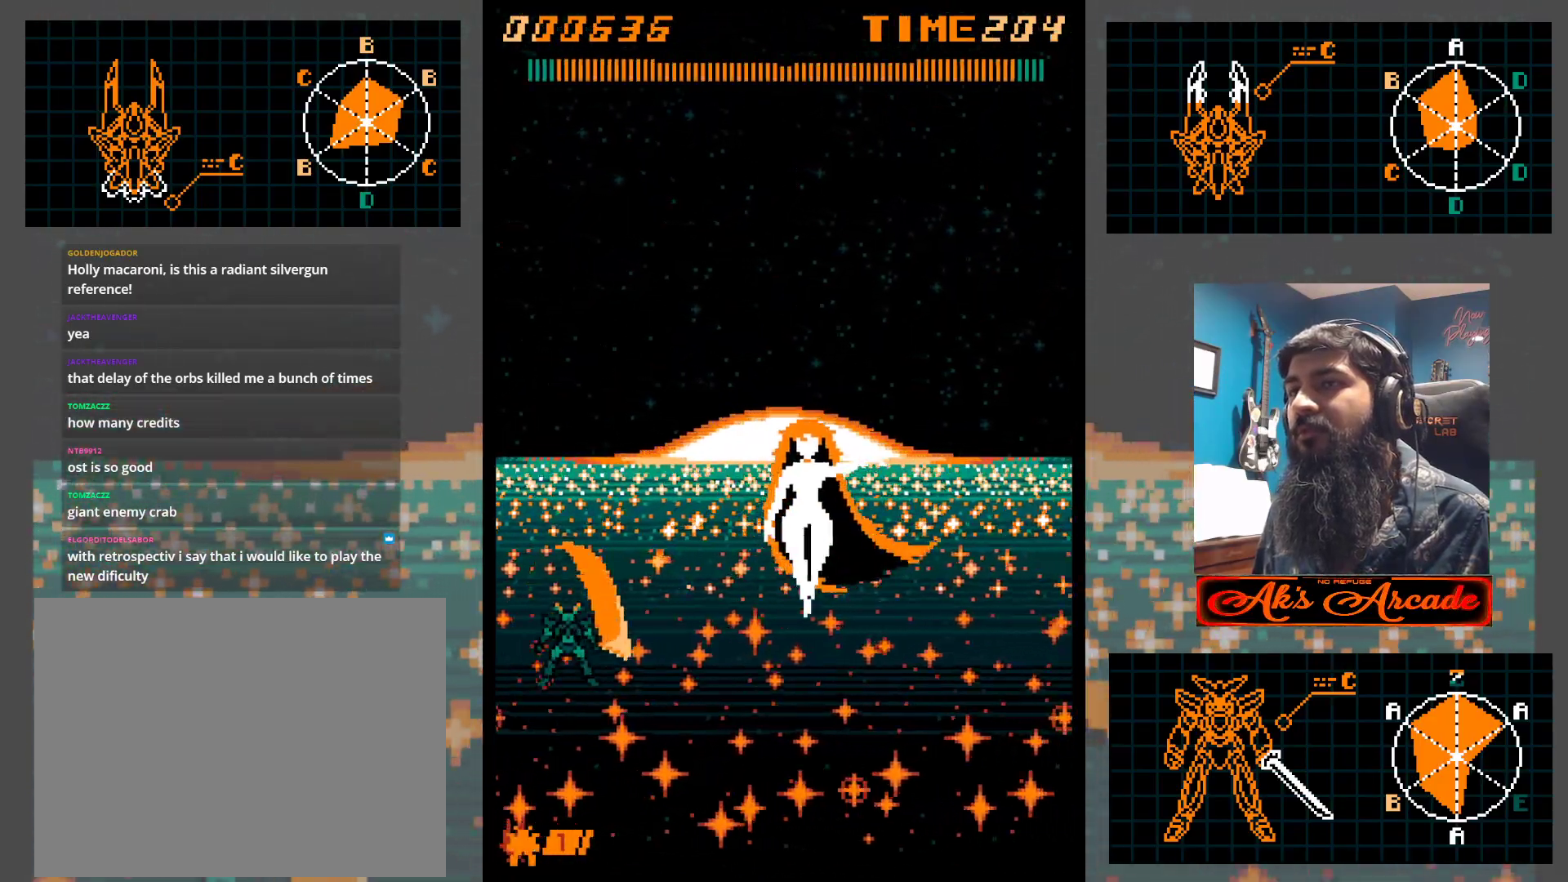
{"buttons": [], "left_stick": "up-right", "events": [[117, "left_stick", "up-right"]]}
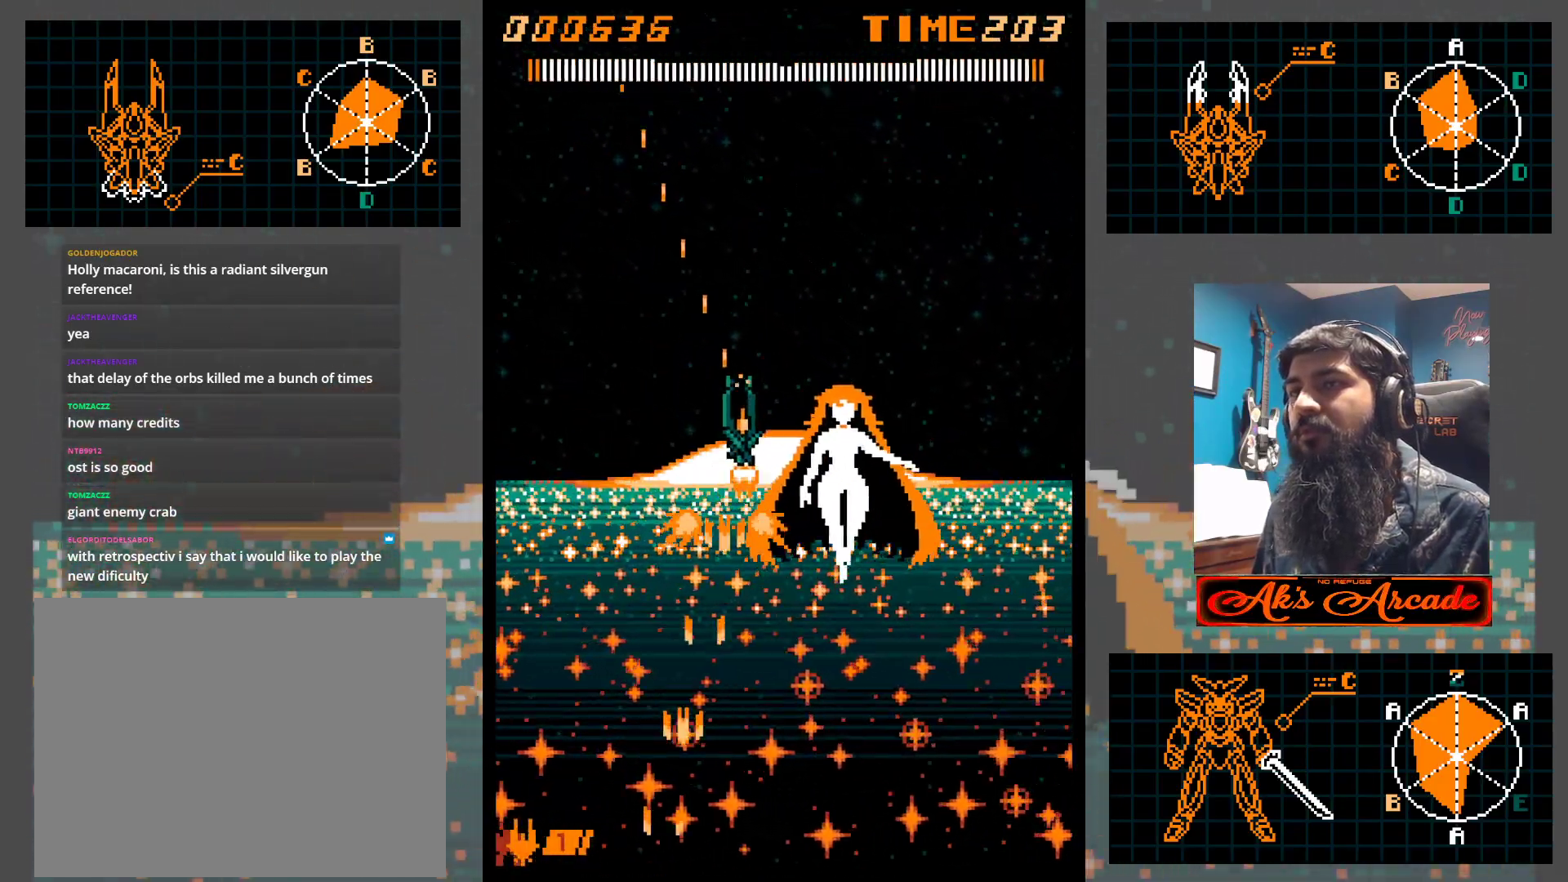
{"buttons": [], "left_stick": "center", "events": [[383, "left_stick", "center"]]}
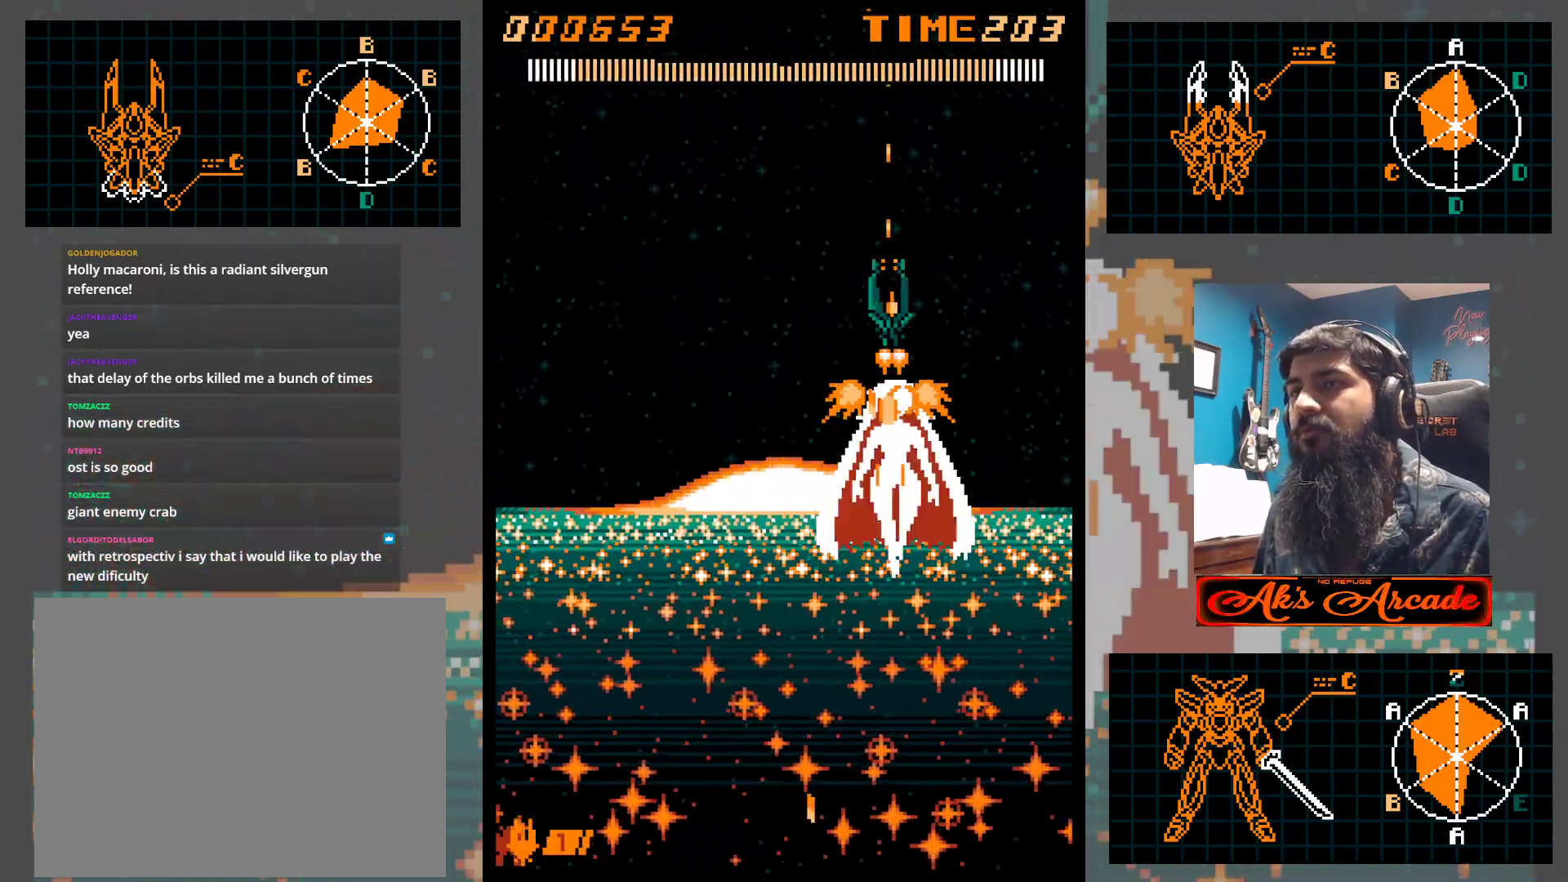
{"buttons": [], "left_stick": "center", "events": [[250, "left_stick", "right"], [383, "left_stick", "center"]]}
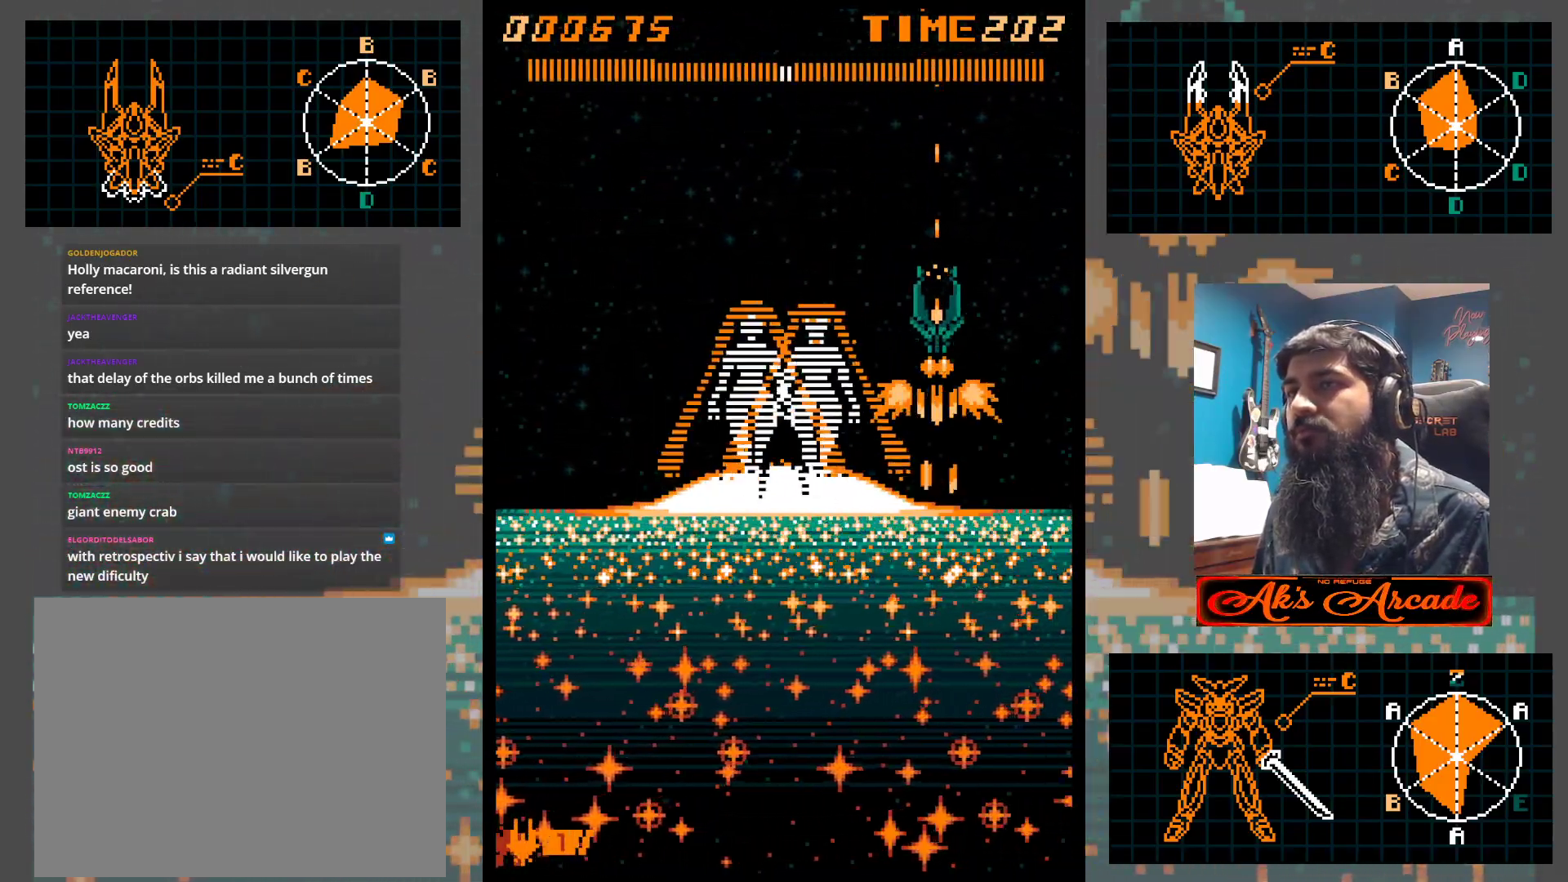
{"buttons": [], "left_stick": "left", "events": [[17, "left_stick", "down"], [100, "left_stick", "center"], [250, "left_stick", "left"]]}
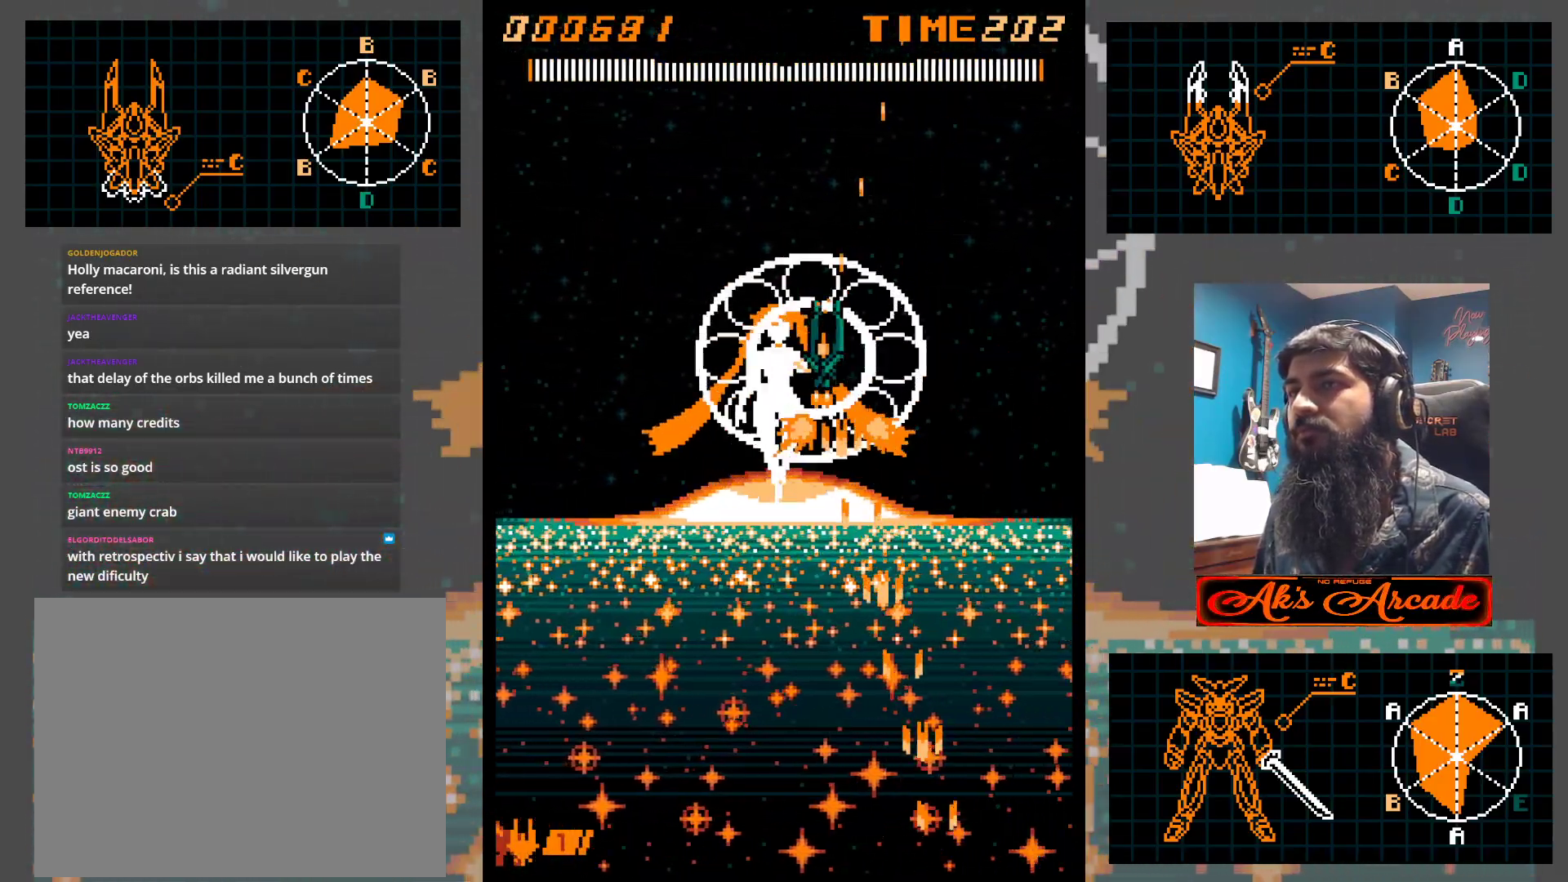
{"buttons": [], "left_stick": "center", "events": [[17, "left_stick", "down"], [350, "left_stick", "center"]]}
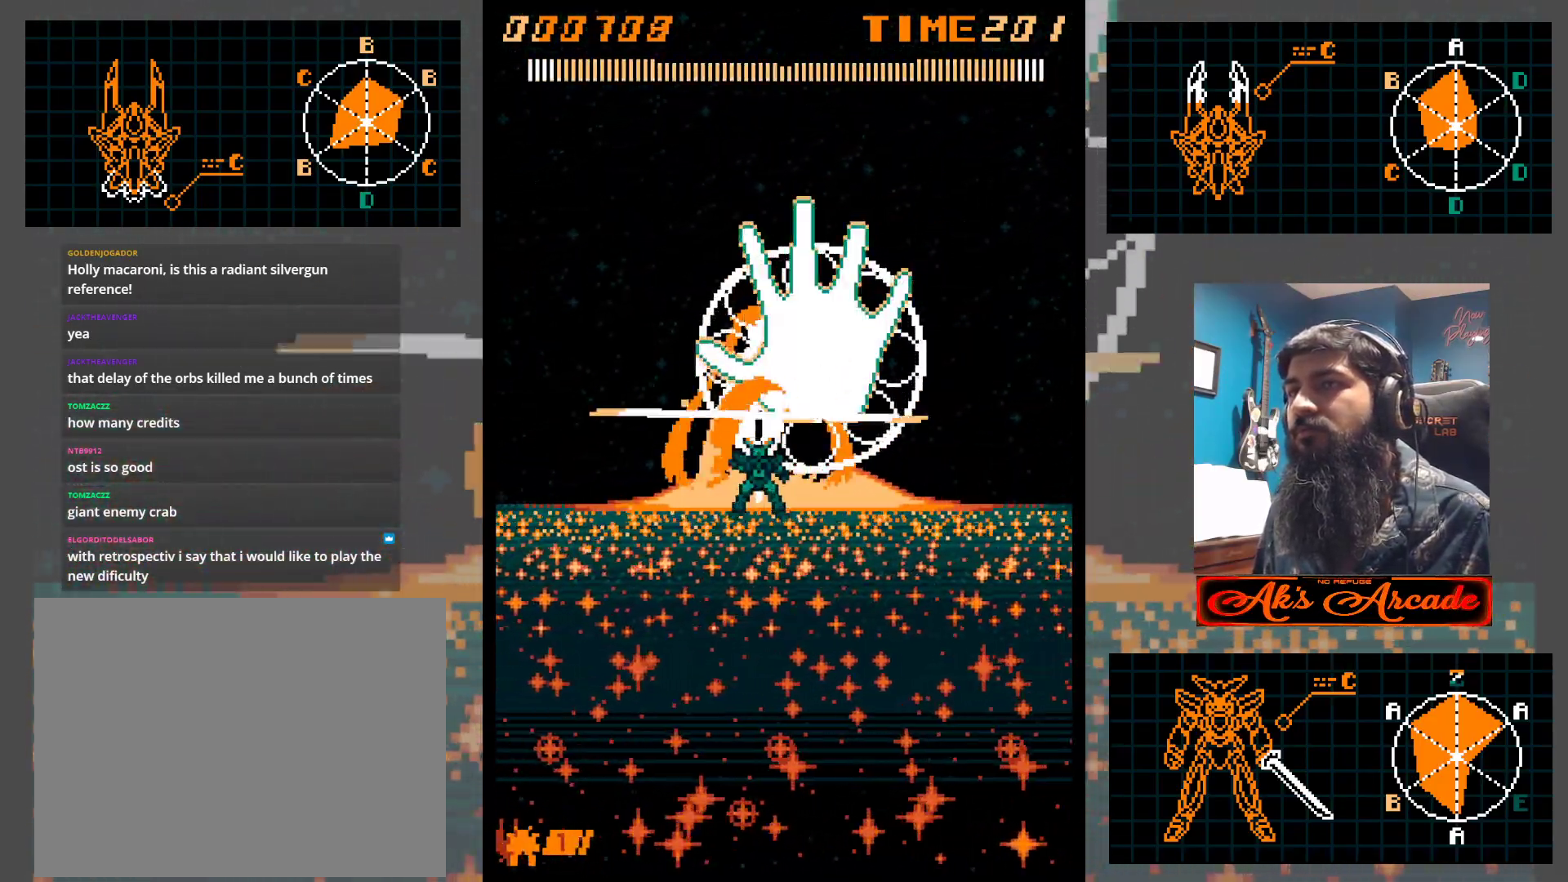
{"buttons": [], "left_stick": "down", "events": [[317, "left_stick", "down"]]}
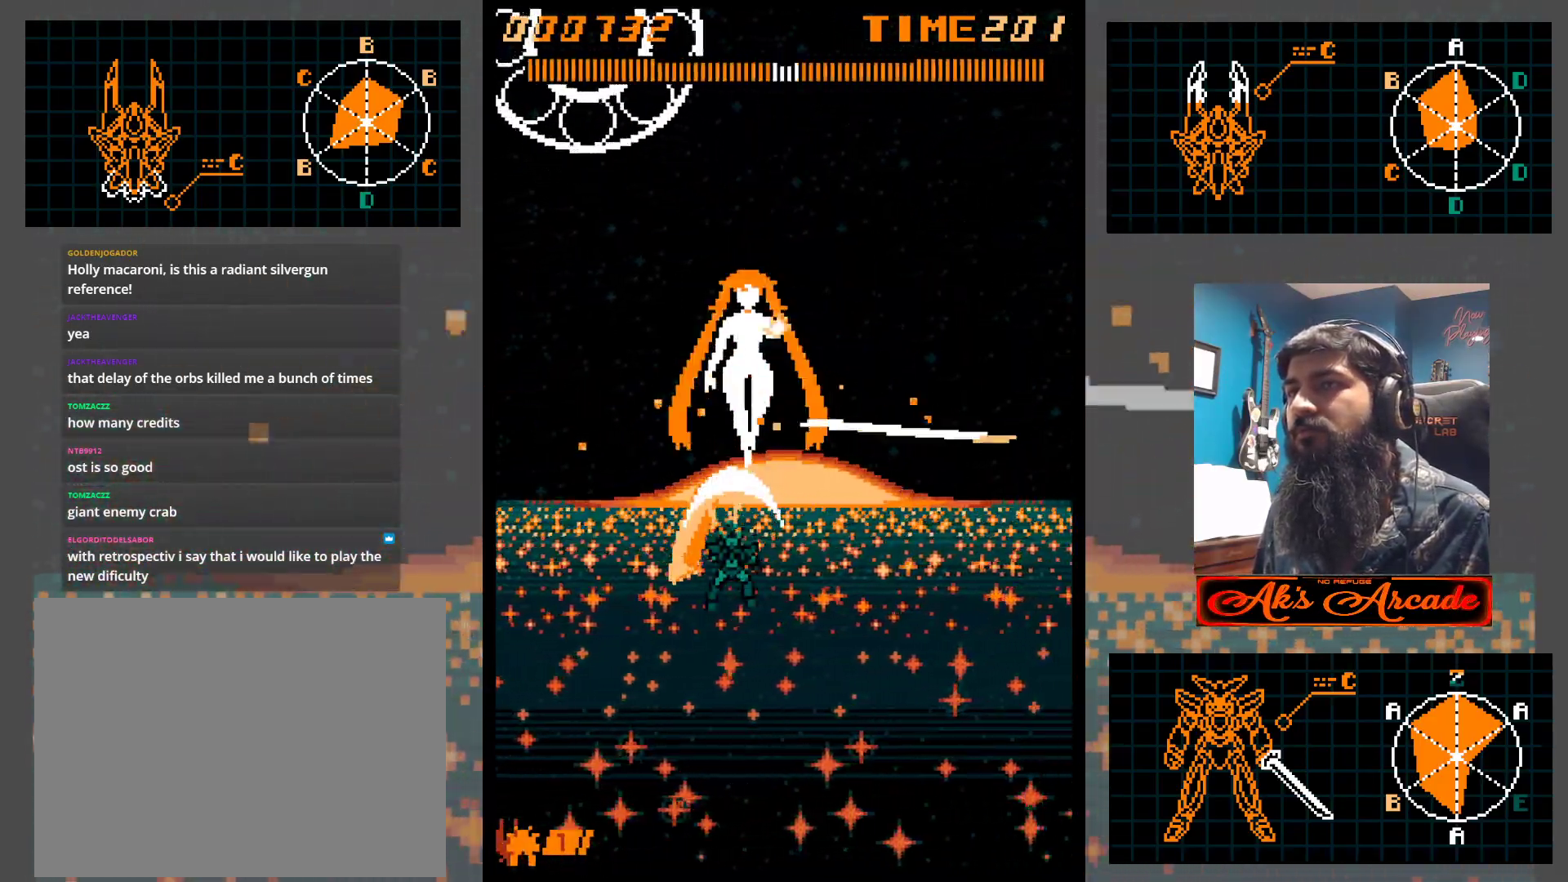
{"buttons": [], "left_stick": "center", "events": [[83, "left_stick", "center"], [183, "left_stick", "right"], [350, "left_stick", "up"], [483, "left_stick", "center"]]}
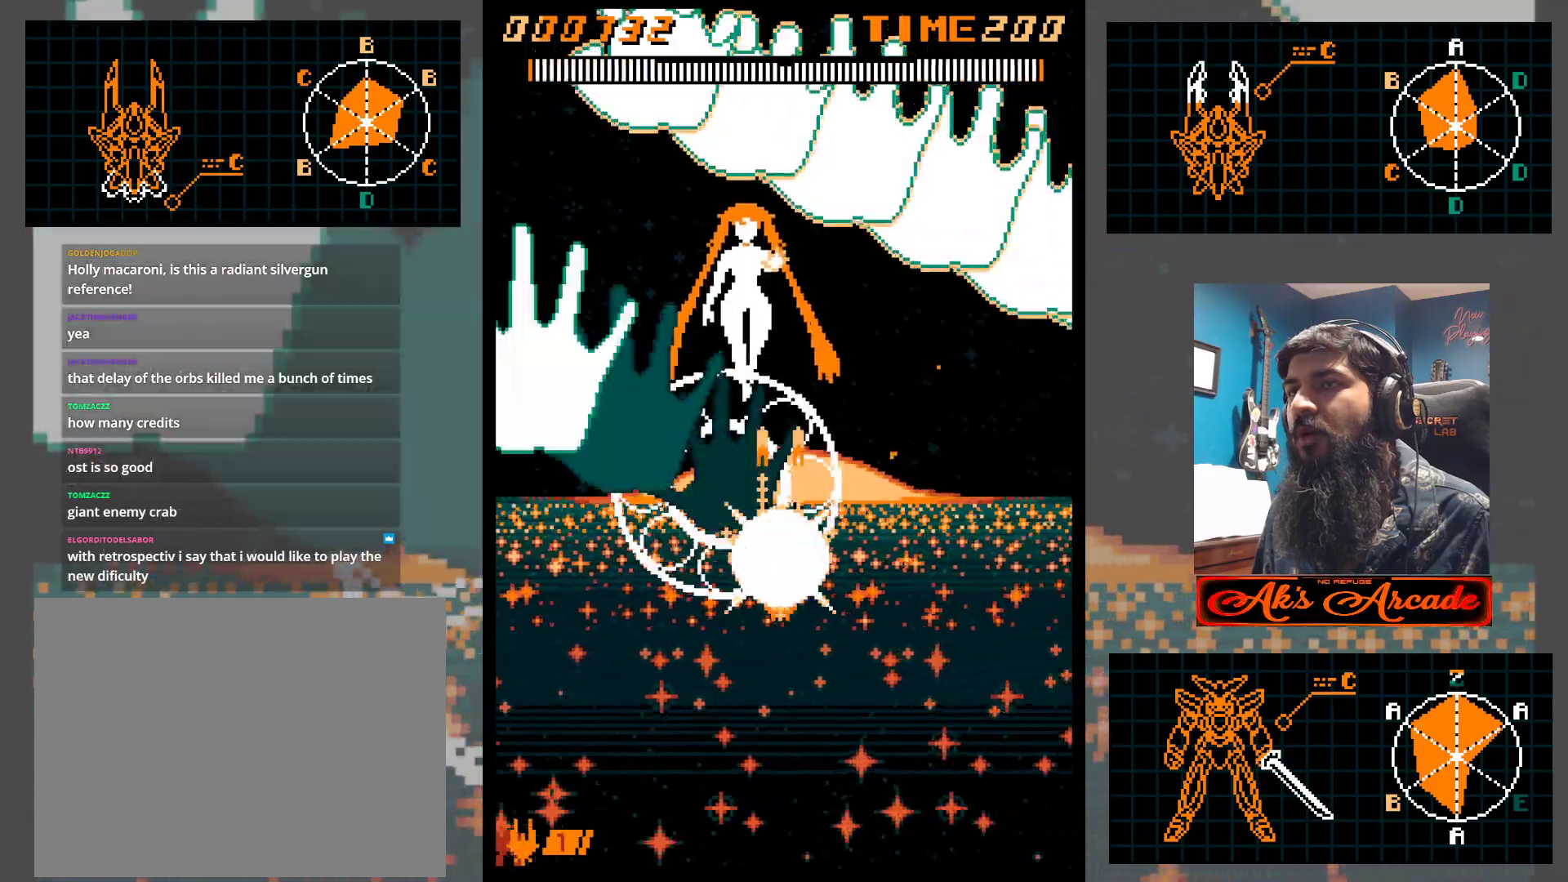
{"buttons": [], "left_stick": "down", "events": [[83, "left_stick", "left"], [200, "left_stick", "center"], [500, "left_stick", "down"]]}
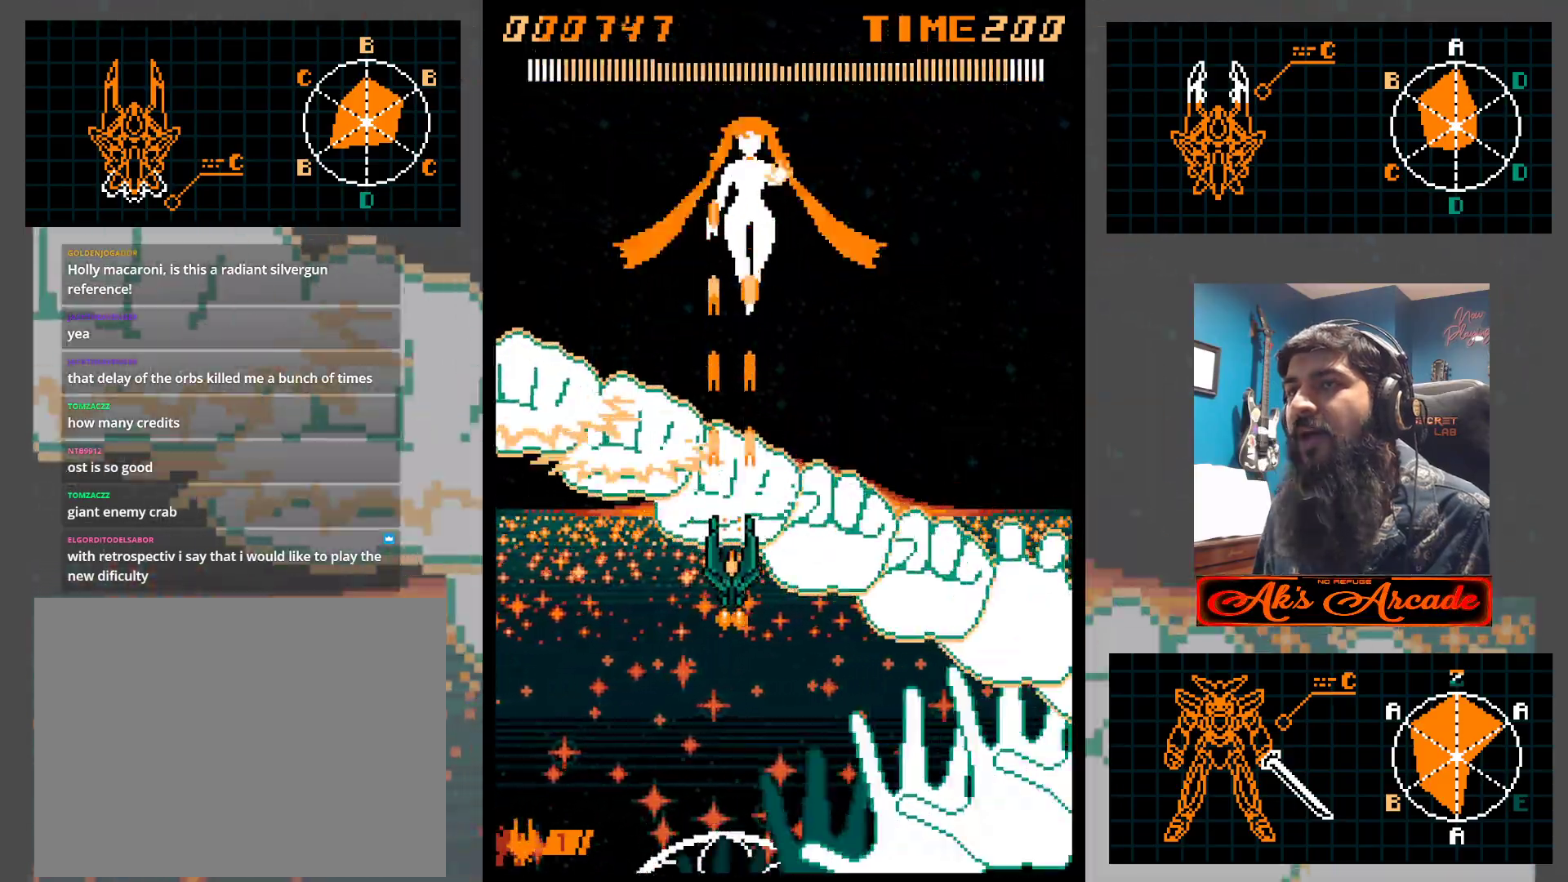
{"buttons": [], "left_stick": "center", "events": [[83, "left_stick", "center"], [250, "left_stick", "down"], [367, "left_stick", "center"]]}
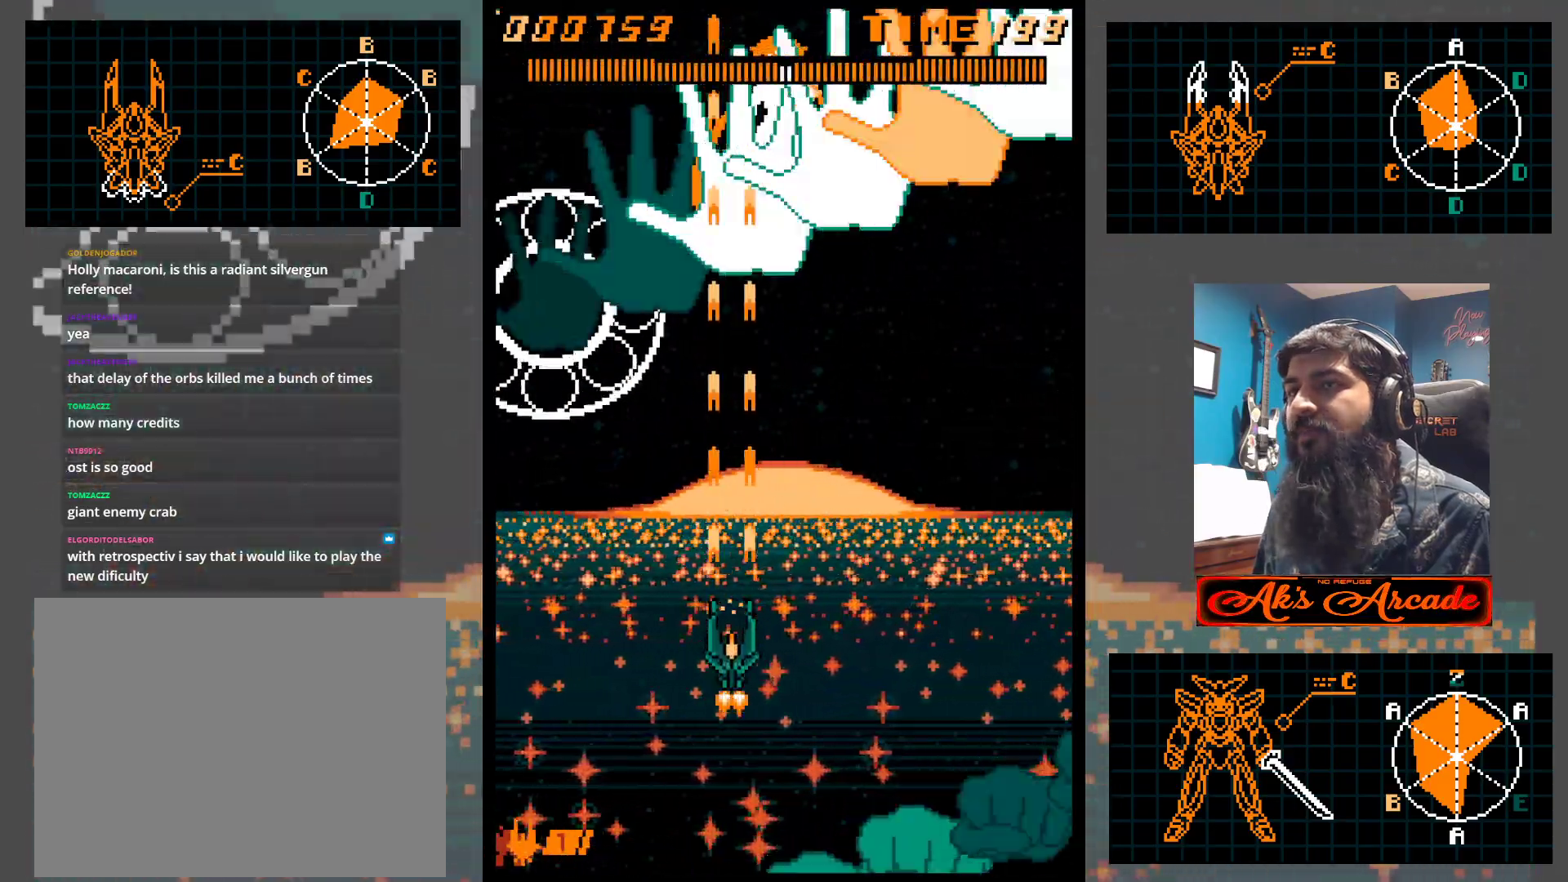
{"buttons": [], "left_stick": "center", "events": []}
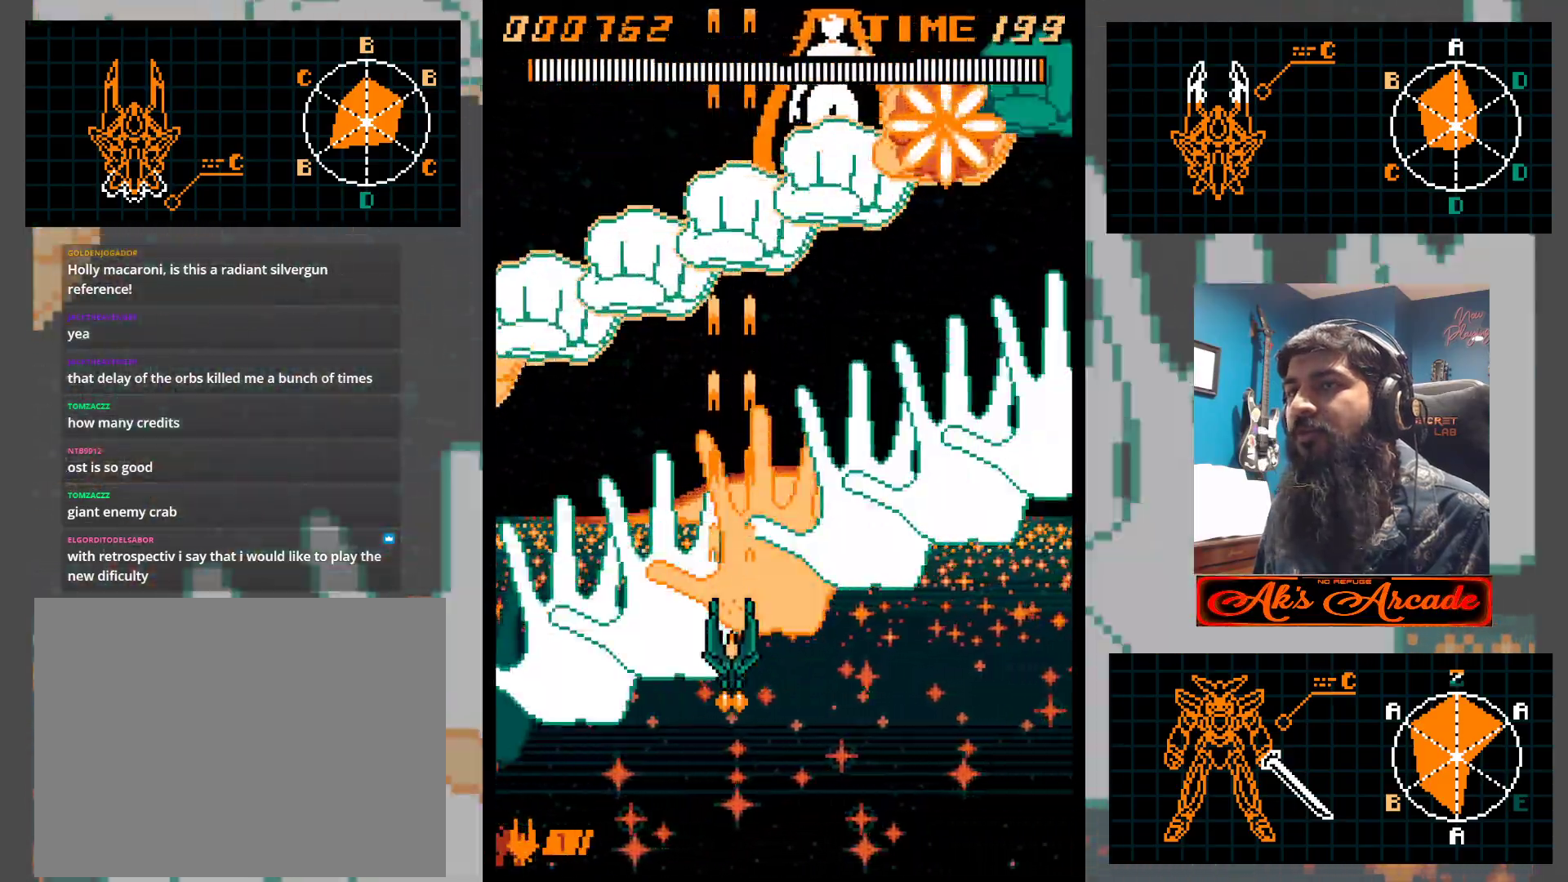
{"buttons": [], "left_stick": "center", "events": [[67, "left_stick", "down-right"], [267, "left_stick", "center"]]}
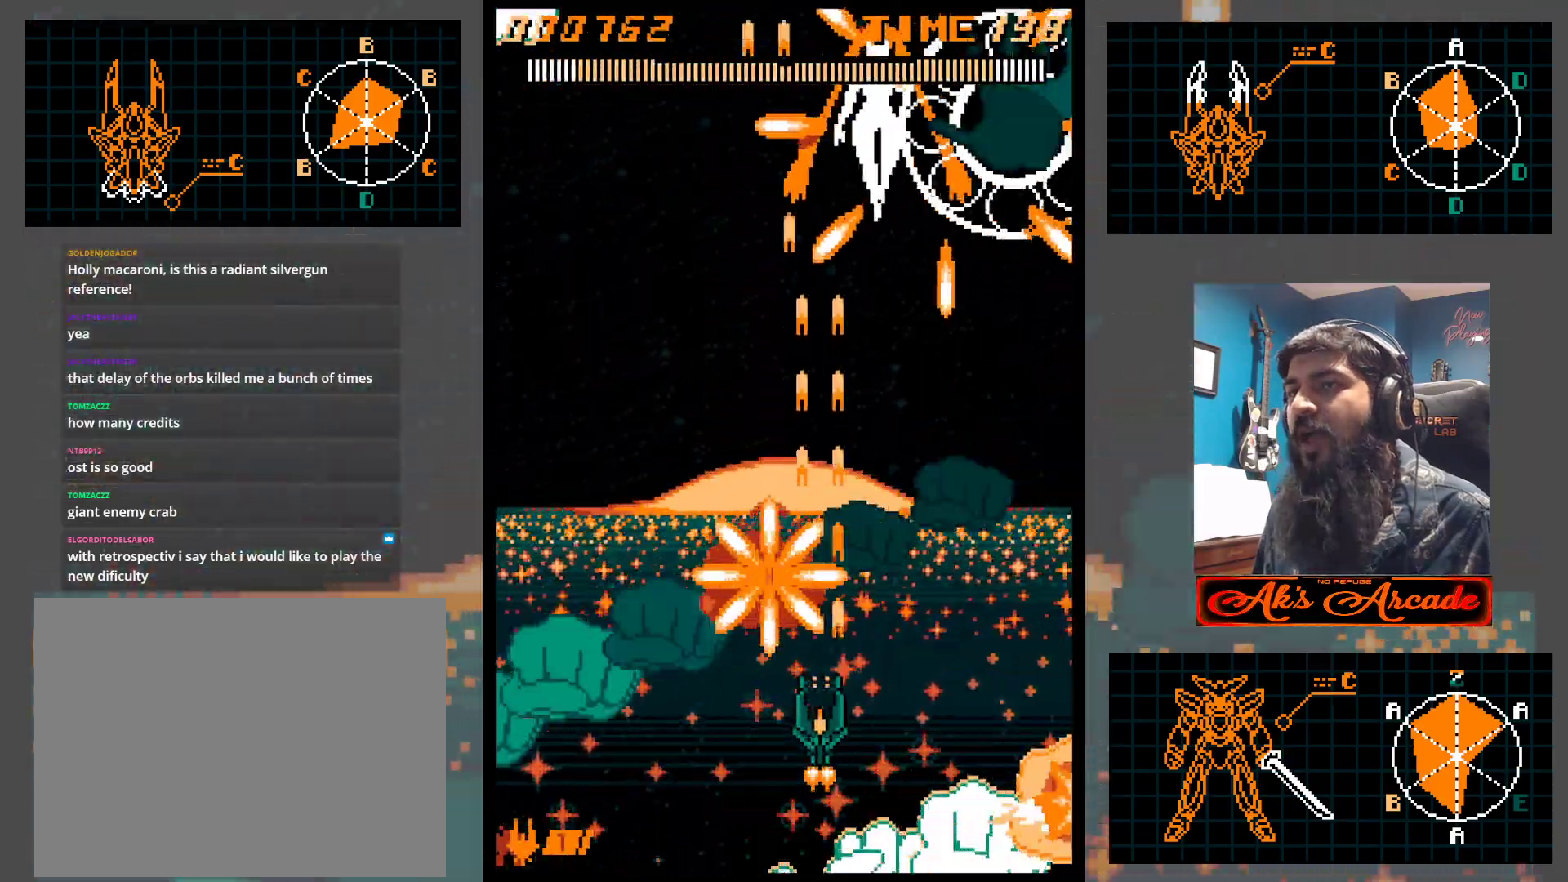
{"buttons": [], "left_stick": "center", "events": [[350, "left_stick", "right"], [433, "left_stick", "center"]]}
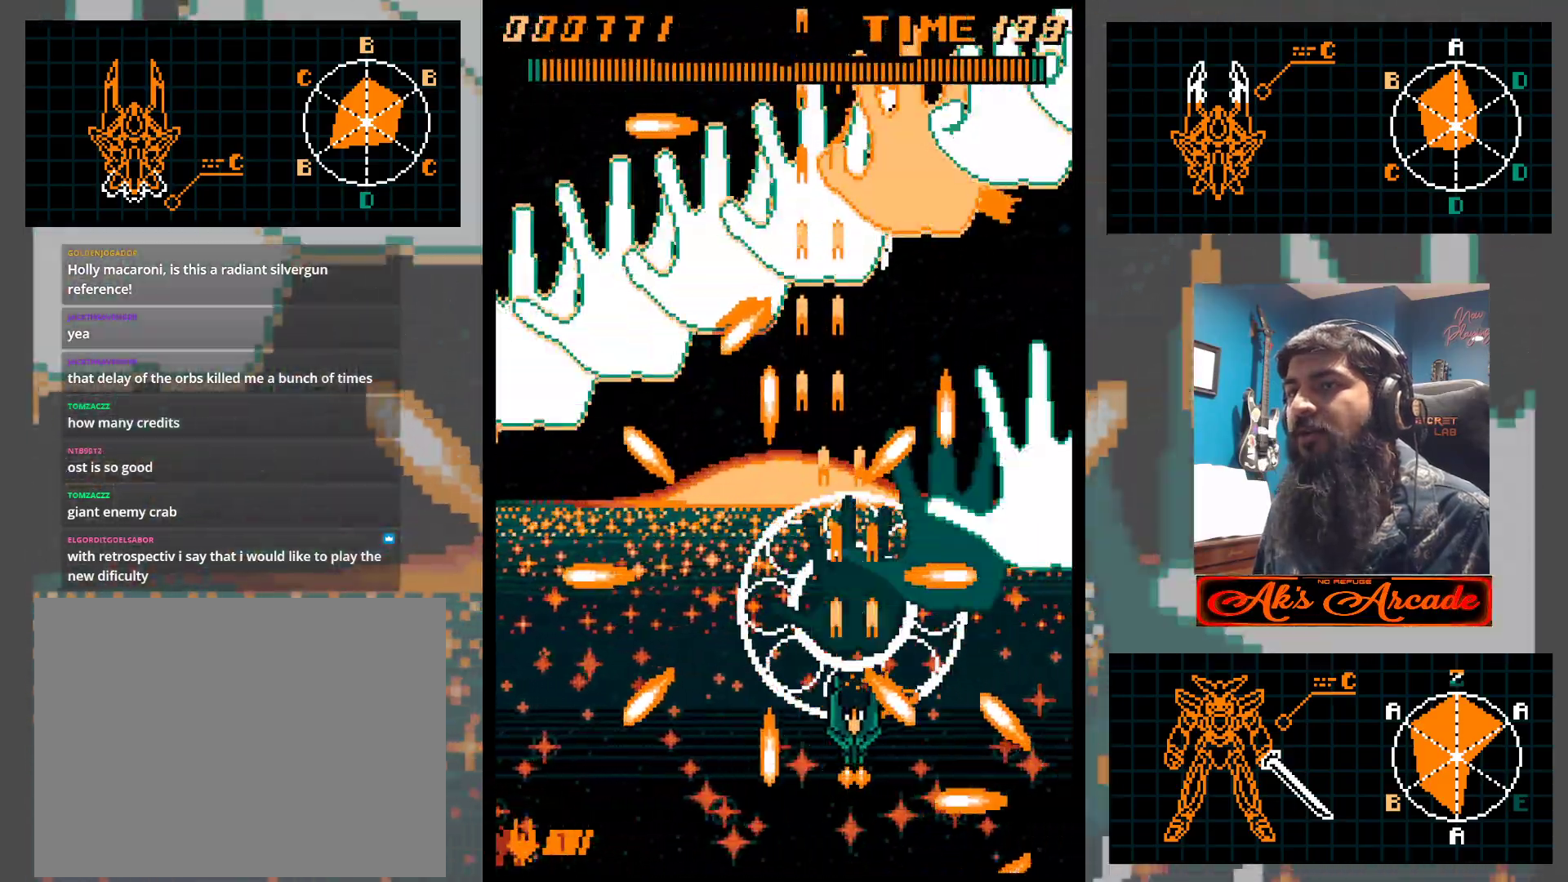
{"buttons": [], "left_stick": "center", "events": [[83, "left_stick", "up-left"], [200, "left_stick", "center"], [250, "left_stick", "down"], [383, "left_stick", "center"]]}
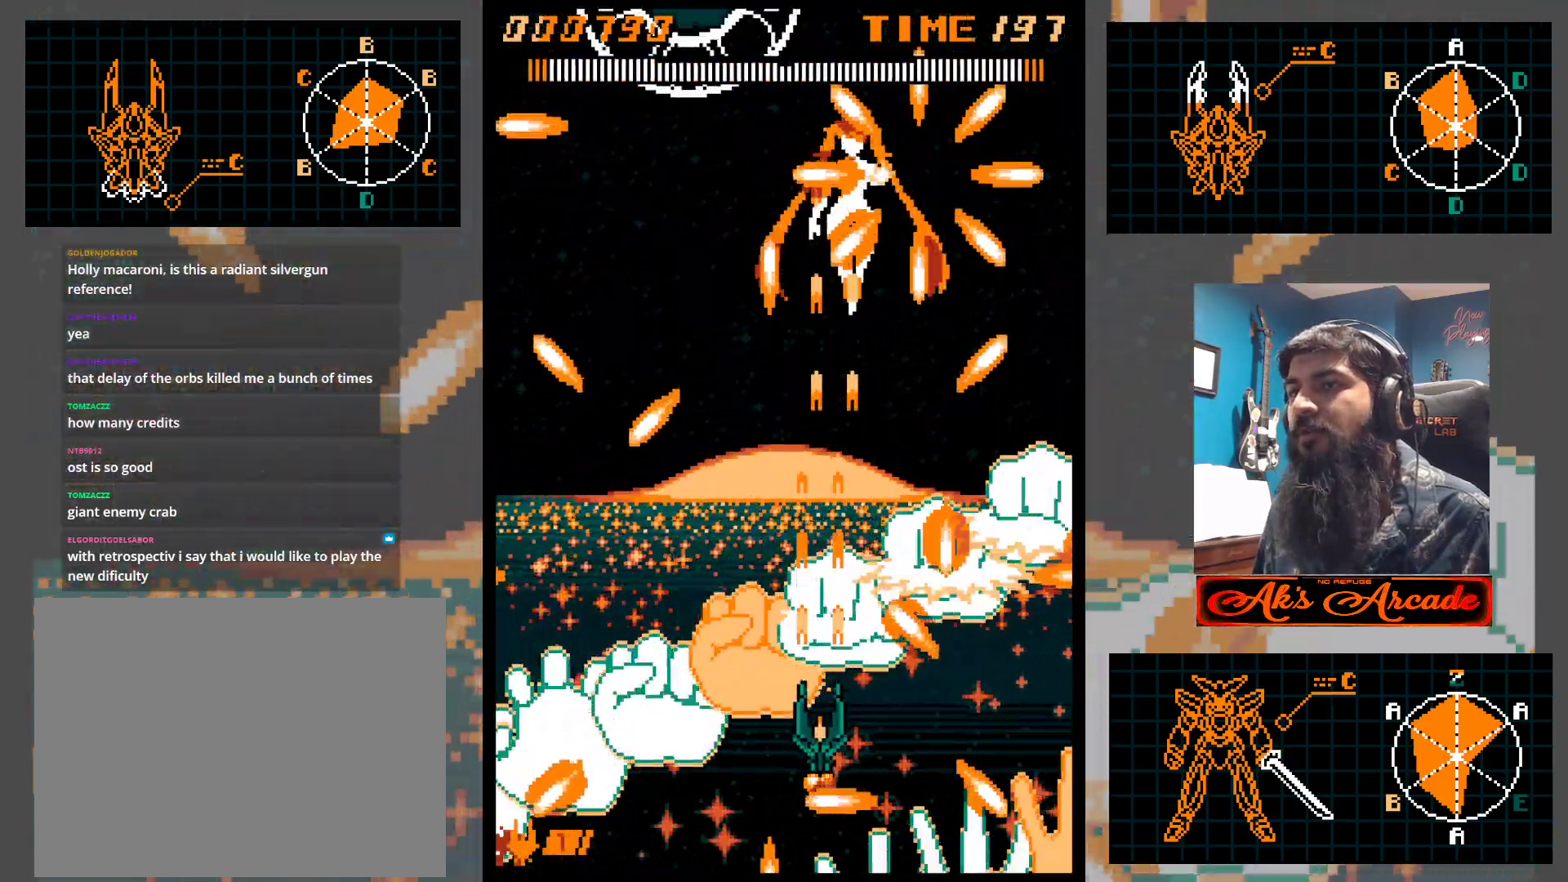
{"buttons": [], "left_stick": "right", "events": [[217, "left_stick", "right"], [317, "left_stick", "center"], [500, "left_stick", "right"]]}
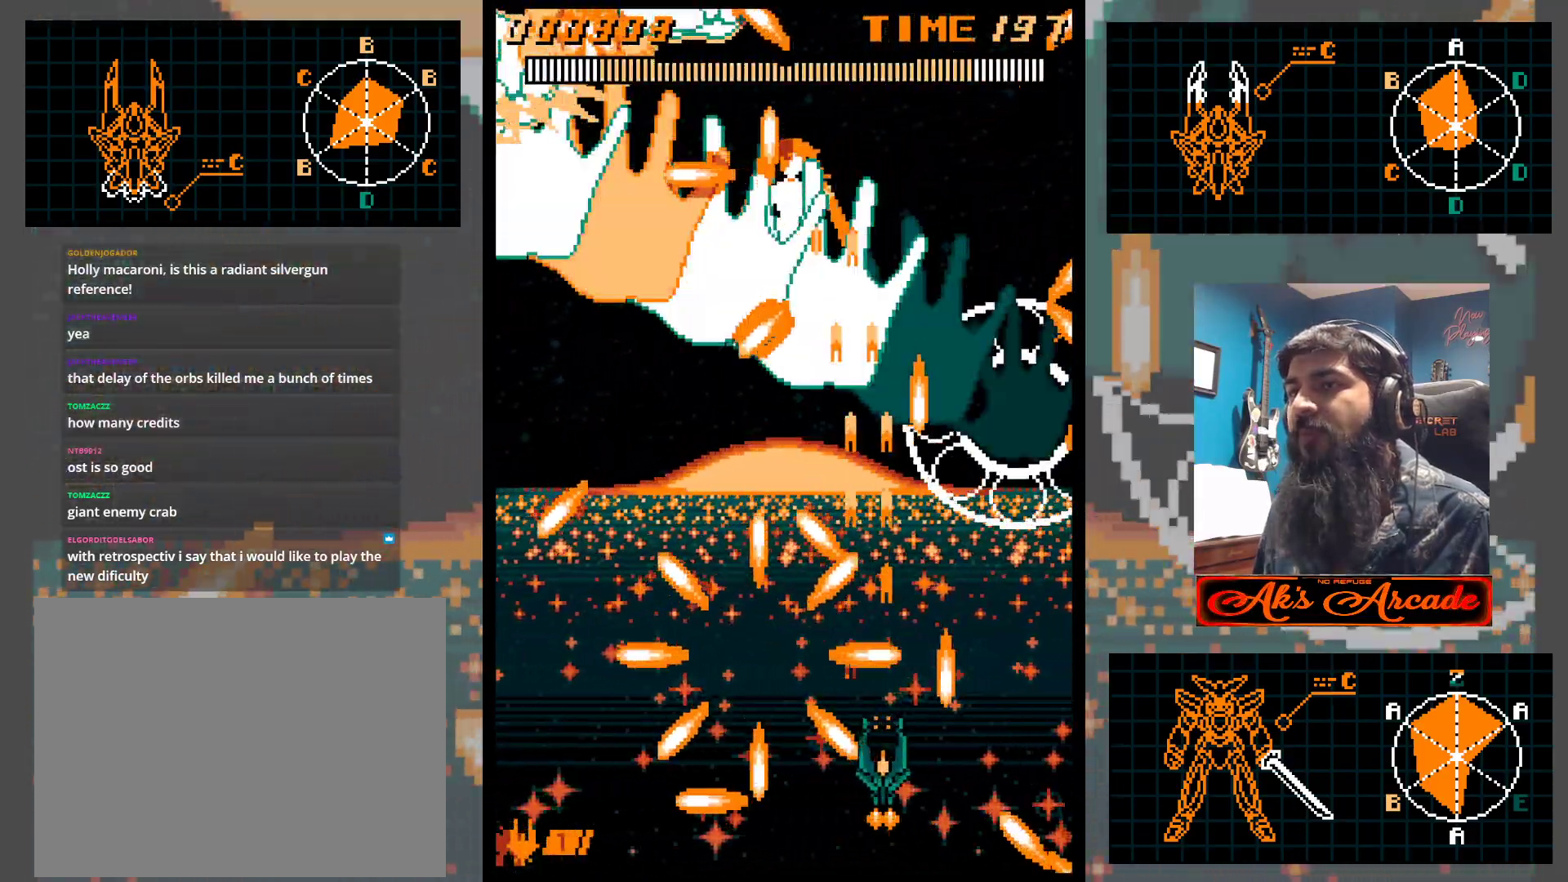
{"buttons": [], "left_stick": "center", "events": [[83, "left_stick", "down"], [217, "left_stick", "left"], [333, "left_stick", "up-left"], [483, "left_stick", "center"]]}
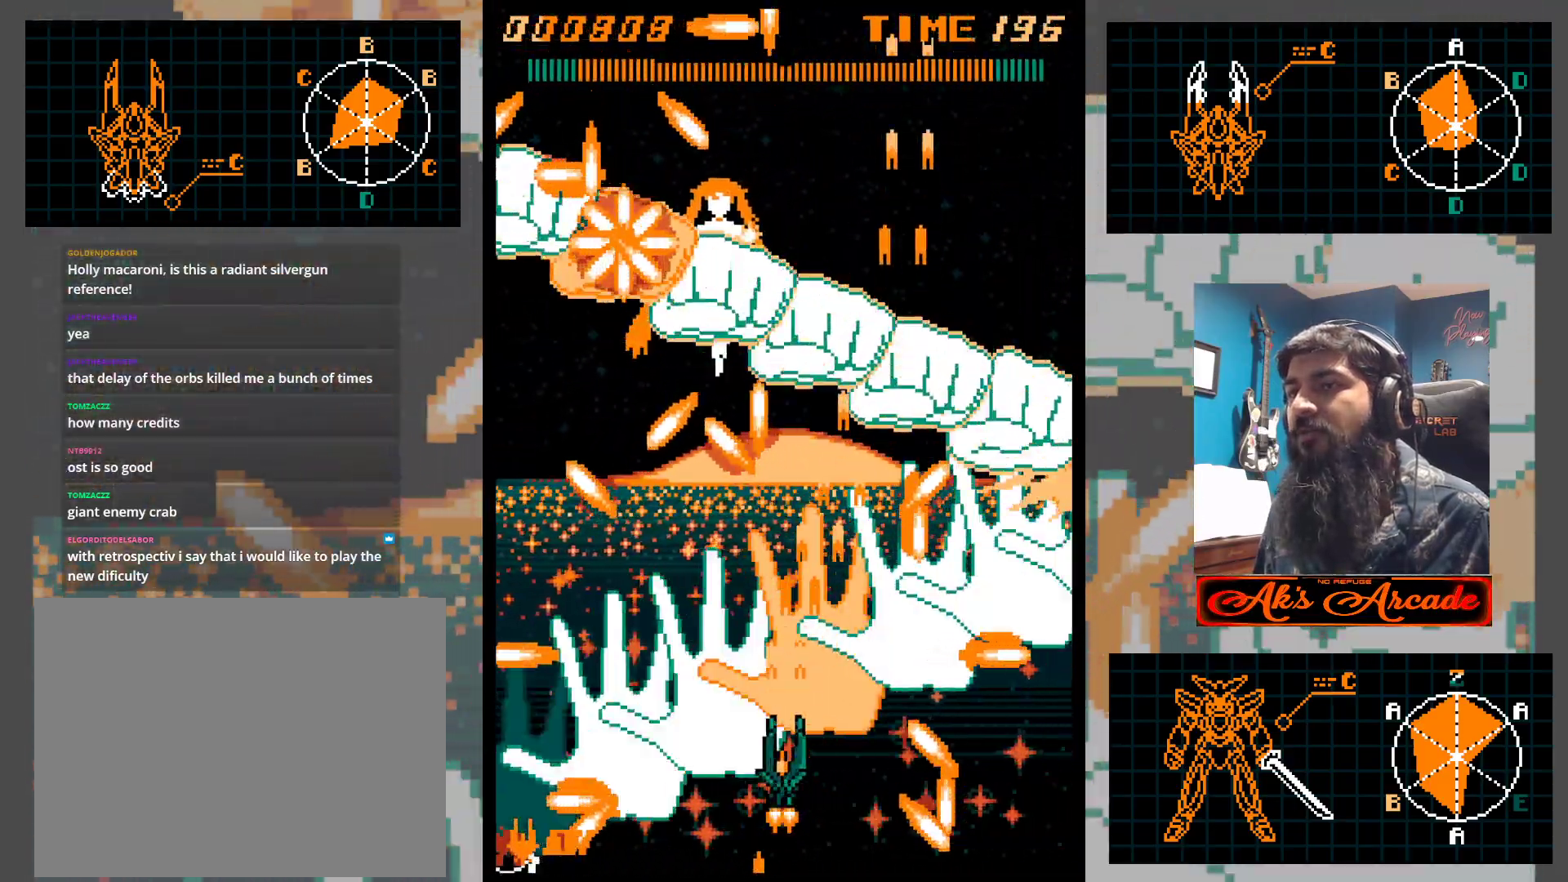
{"buttons": [], "left_stick": "center", "events": [[133, "left_stick", "left"], [250, "left_stick", "down"], [433, "left_stick", "right"], [483, "left_stick", "center"]]}